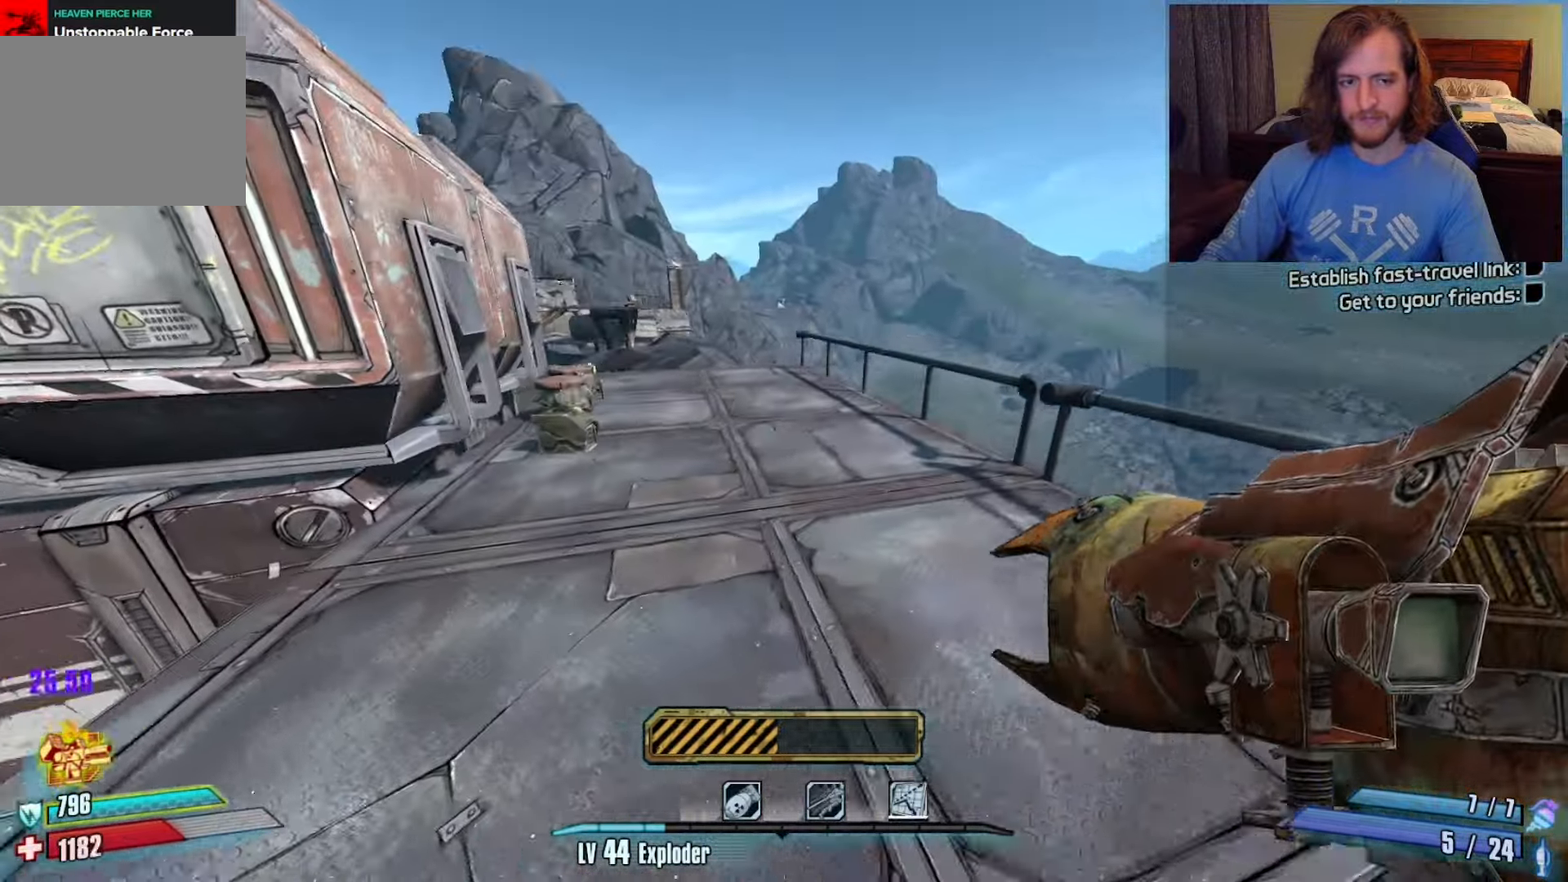
Gameplay with keyboard and mouse; each line is a JSON object with the keys and mouse buttons held at the frame after it. "events" lists presses ("down") and releases ("up") of "1", "2", "3", "4", "a", "c", "ctrl", "d", "e", "f", "q", "r", "s", "shift", "space", "v", "w", "x", "z", "mouse_left", "mouse_wheel", "mouse_right", "mouse_mb4" and "mouse_mb5" between this image and that frame as [ms after this image, input, new state], when the widget could be followed in between. "mouse_left", "mouse_wheel", "mouse_right", "mouse_mb4", "mouse_mb5" = the "left", "wheel", "right", "mb4", "mb5" buttons of the "mouse" list. No other keys are recorded. "wheel" means that the mouse wheel is clicked or scrolled. Not read: mouse_move.
{"keys": [], "mouse": [], "events": [[333, "d", "up"], [367, "w", "up"]]}
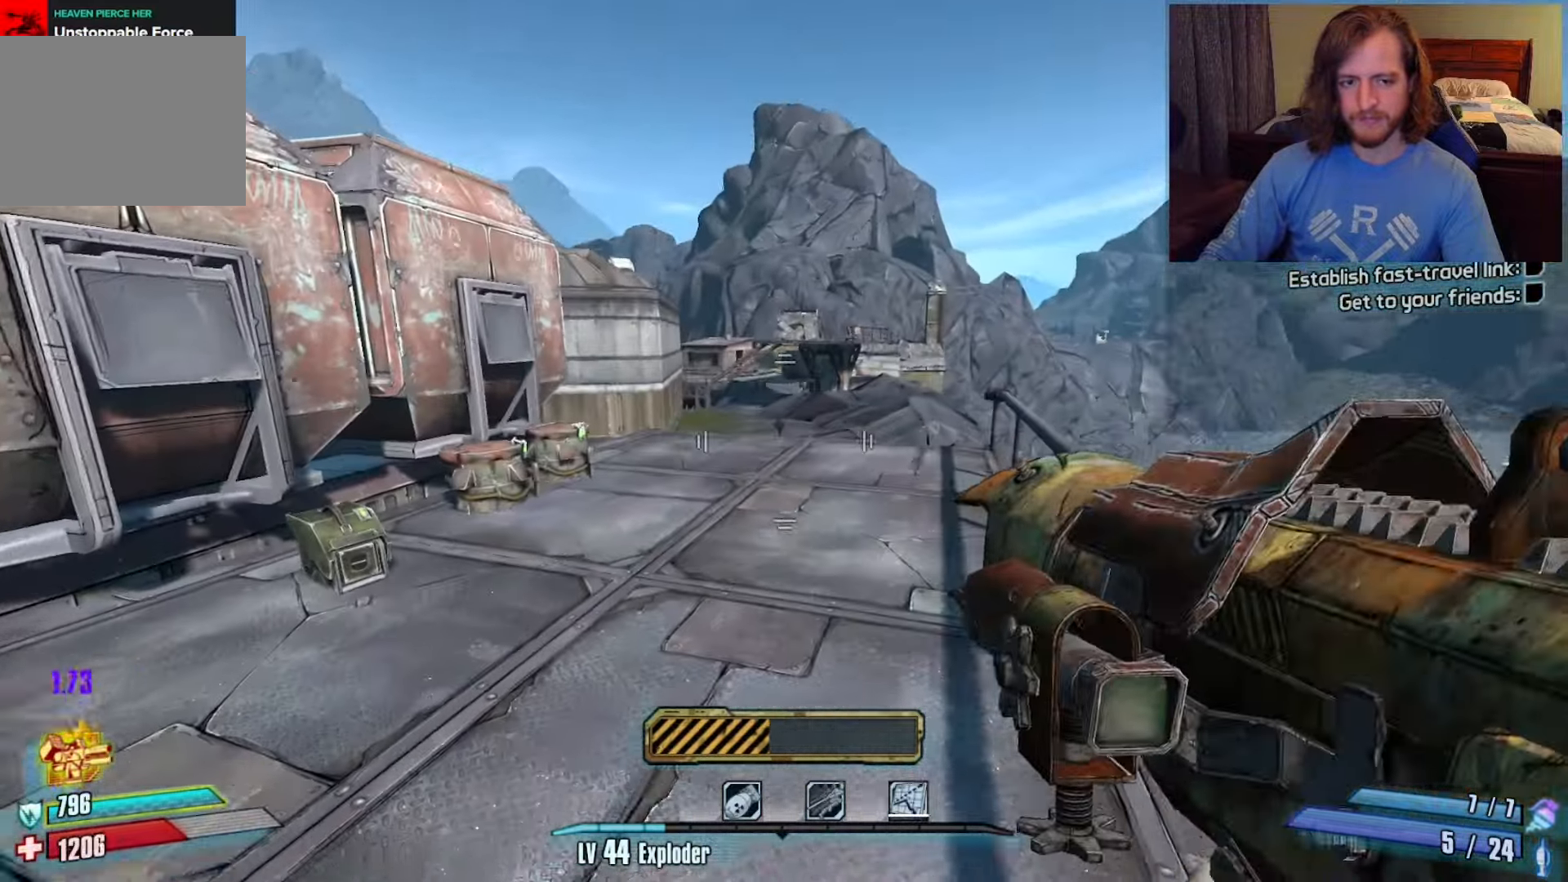
{"keys": ["a", "s"], "mouse": [], "events": [[250, "space", "down"], [350, "f", "down"], [350, "space", "up"], [400, "a", "down"], [450, "f", "up"], [483, "s", "down"]]}
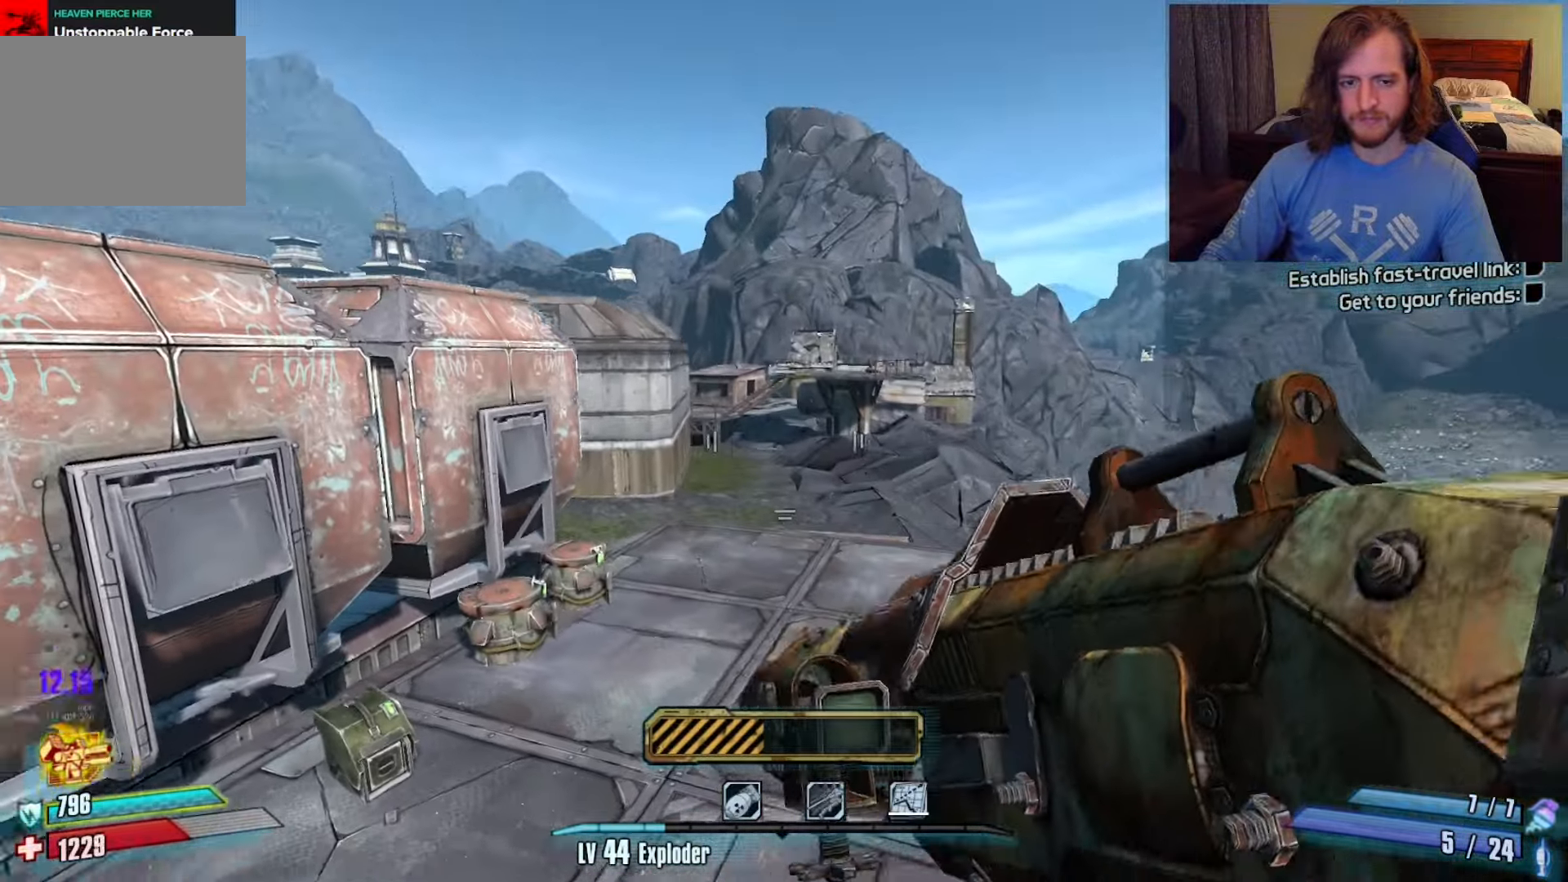
{"keys": ["w"], "mouse": [], "events": [[33, "a", "up"], [217, "s", "up"], [400, "w", "down"]]}
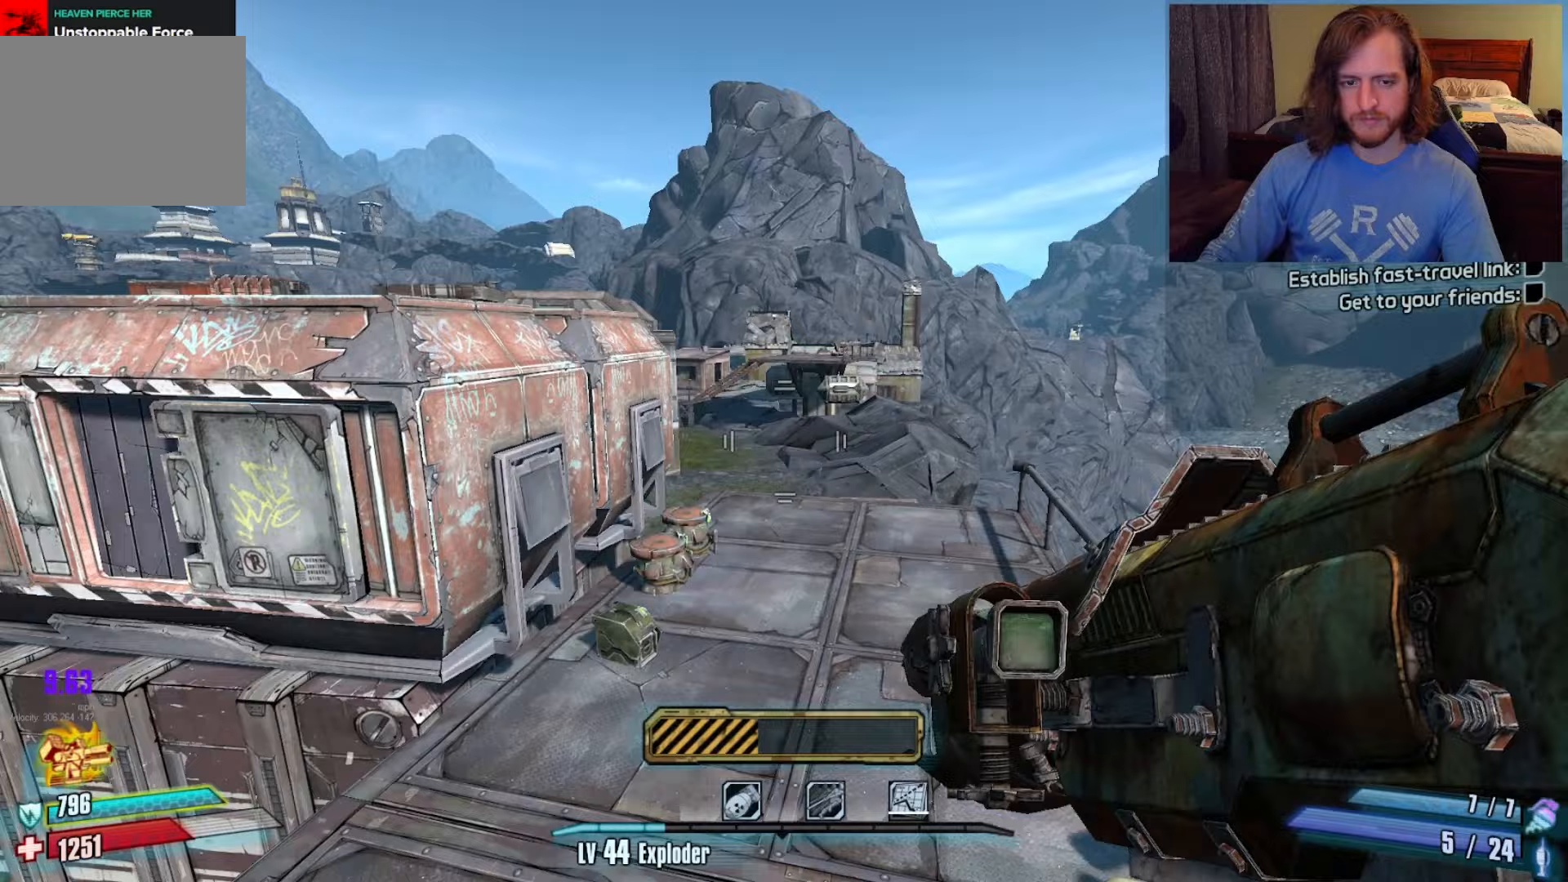
{"keys": ["s"], "mouse": [], "events": [[83, "w", "up"], [333, "d", "down"], [450, "d", "up"], [450, "s", "down"]]}
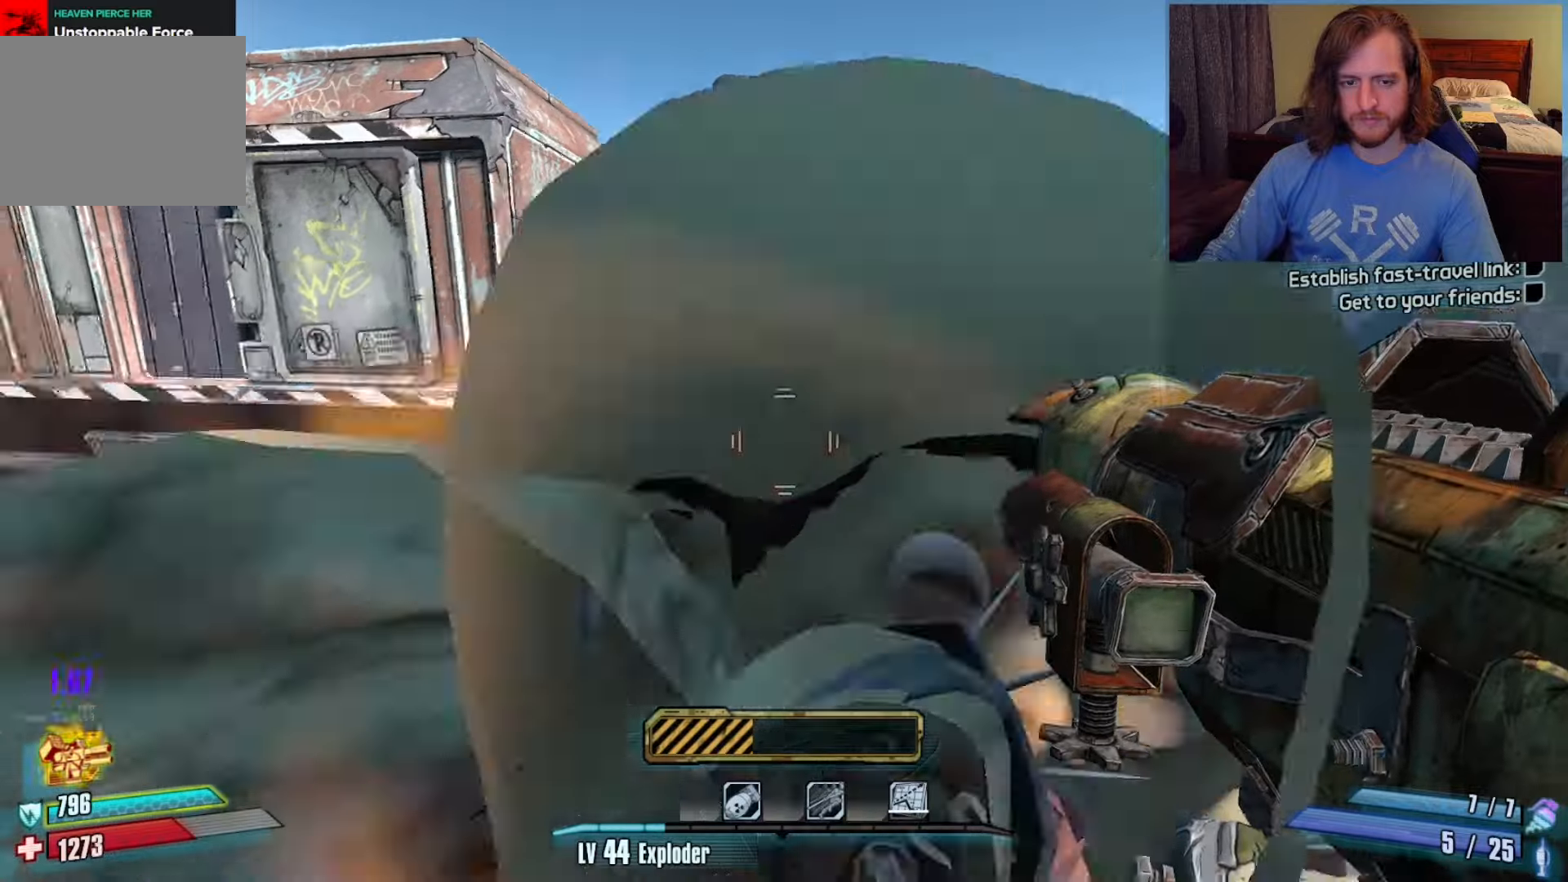
{"keys": ["w"], "mouse": [], "events": [[33, "s", "up"], [217, "d", "down"], [317, "d", "up"], [500, "w", "down"]]}
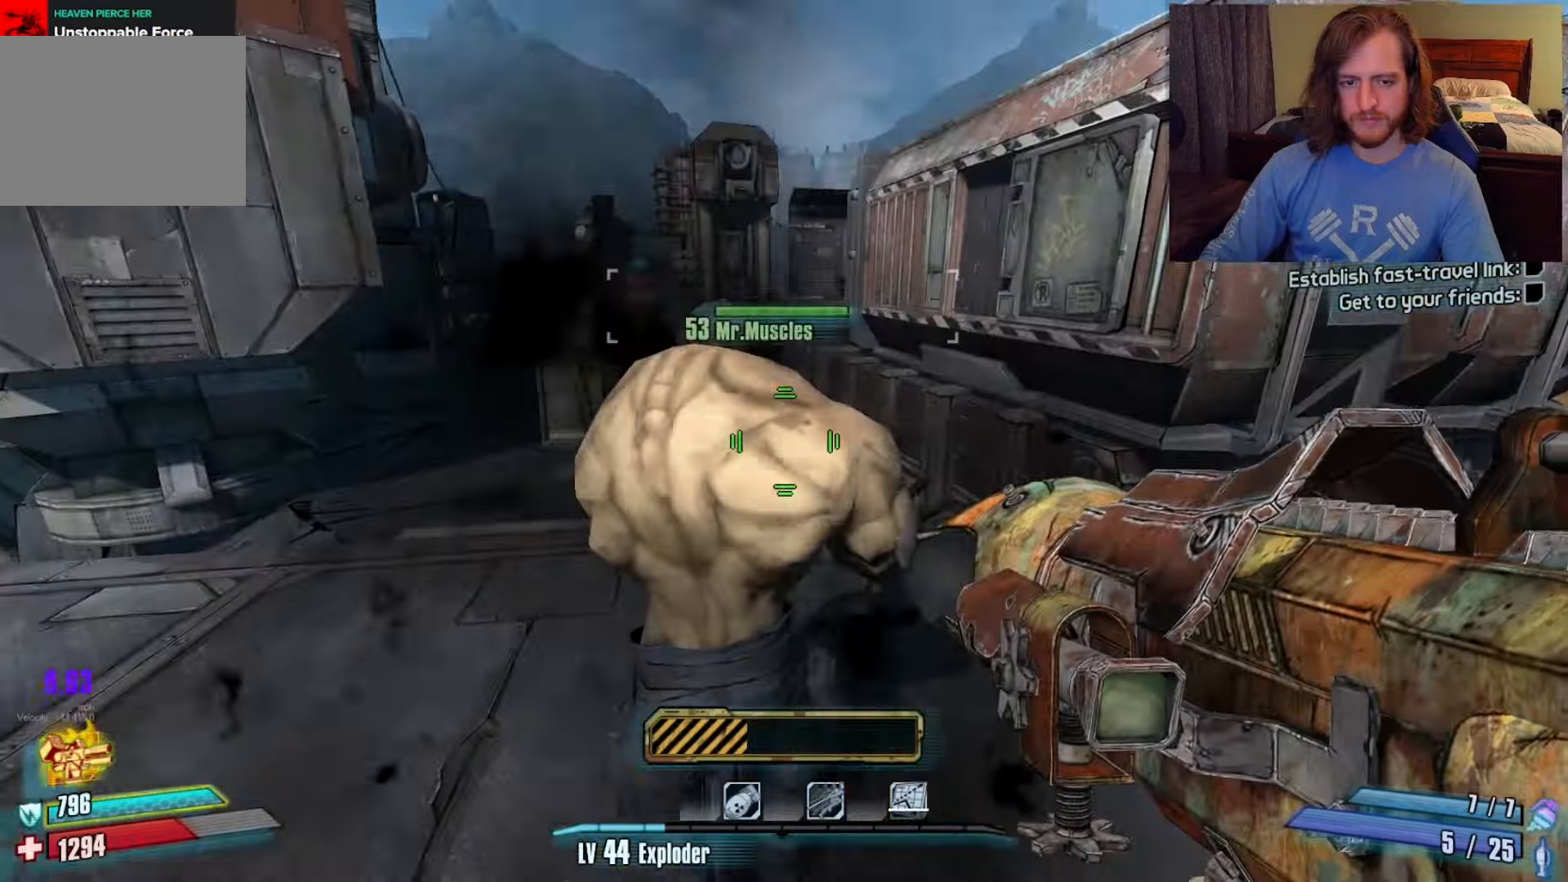
{"keys": ["d", "w"], "mouse": [], "events": [[283, "d", "down"]]}
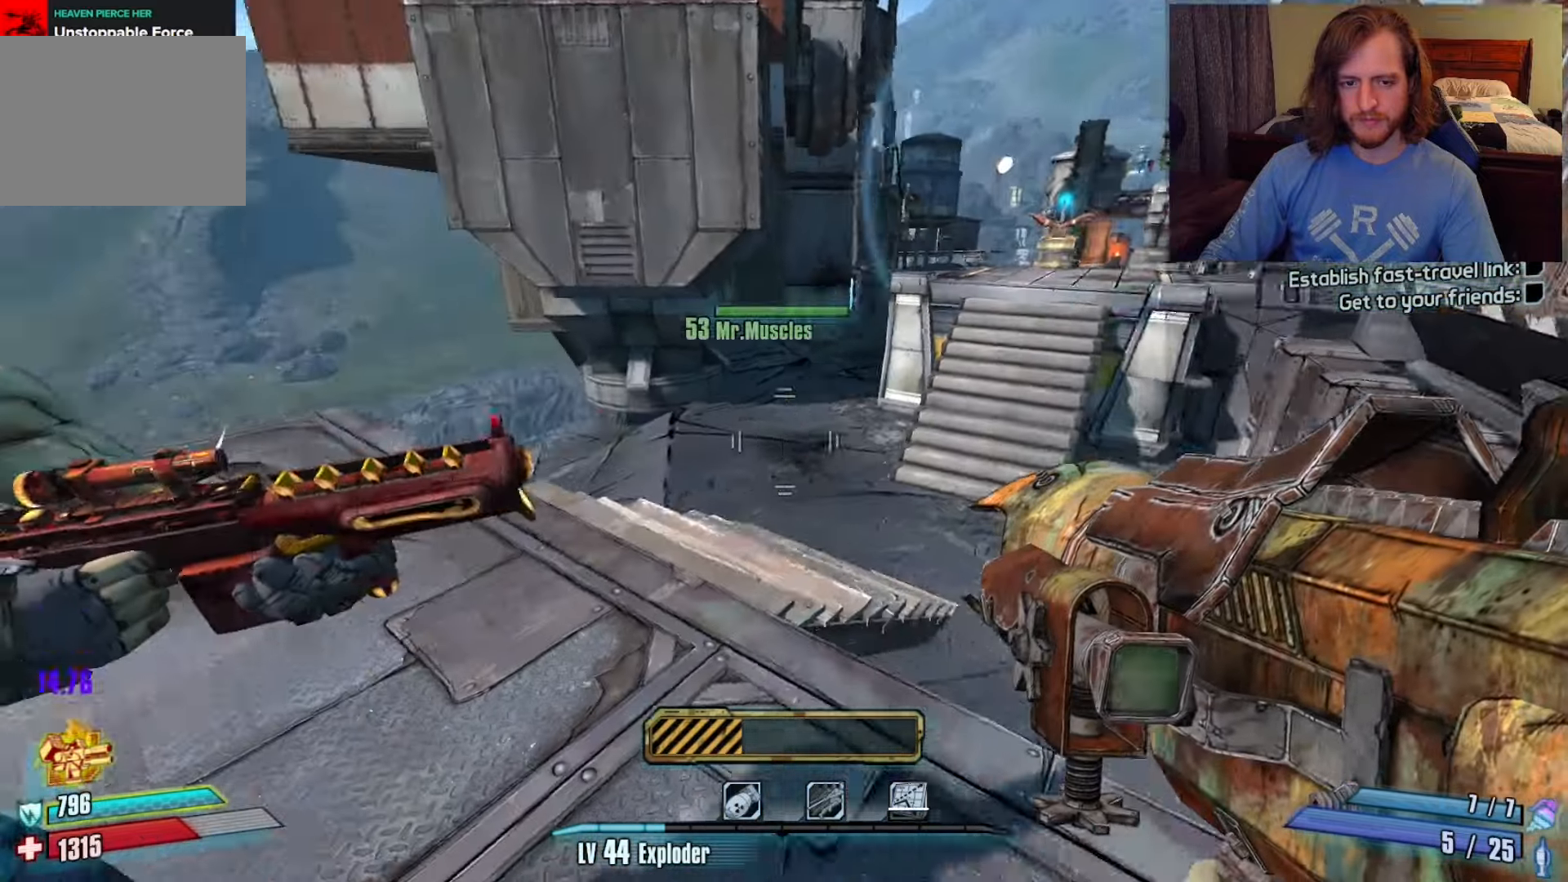
{"keys": ["d"], "mouse": [], "events": [[67, "d", "up"], [167, "w", "up"], [350, "w", "down"], [433, "d", "down"], [483, "w", "up"]]}
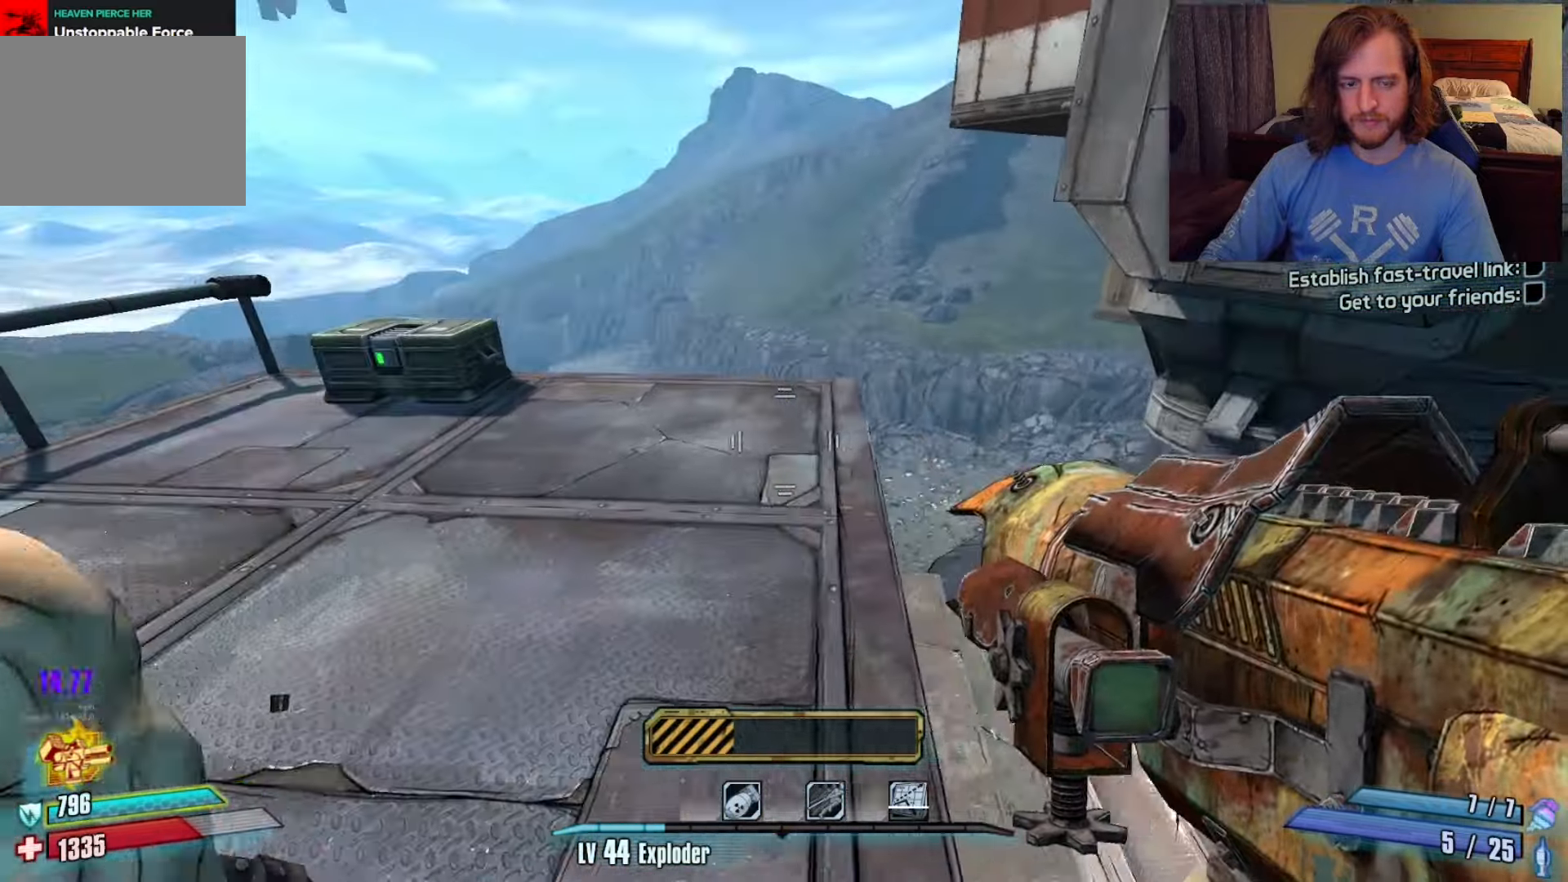
{"keys": [], "mouse": [], "events": [[83, "d", "up"], [167, "a", "down"], [300, "a", "up"]]}
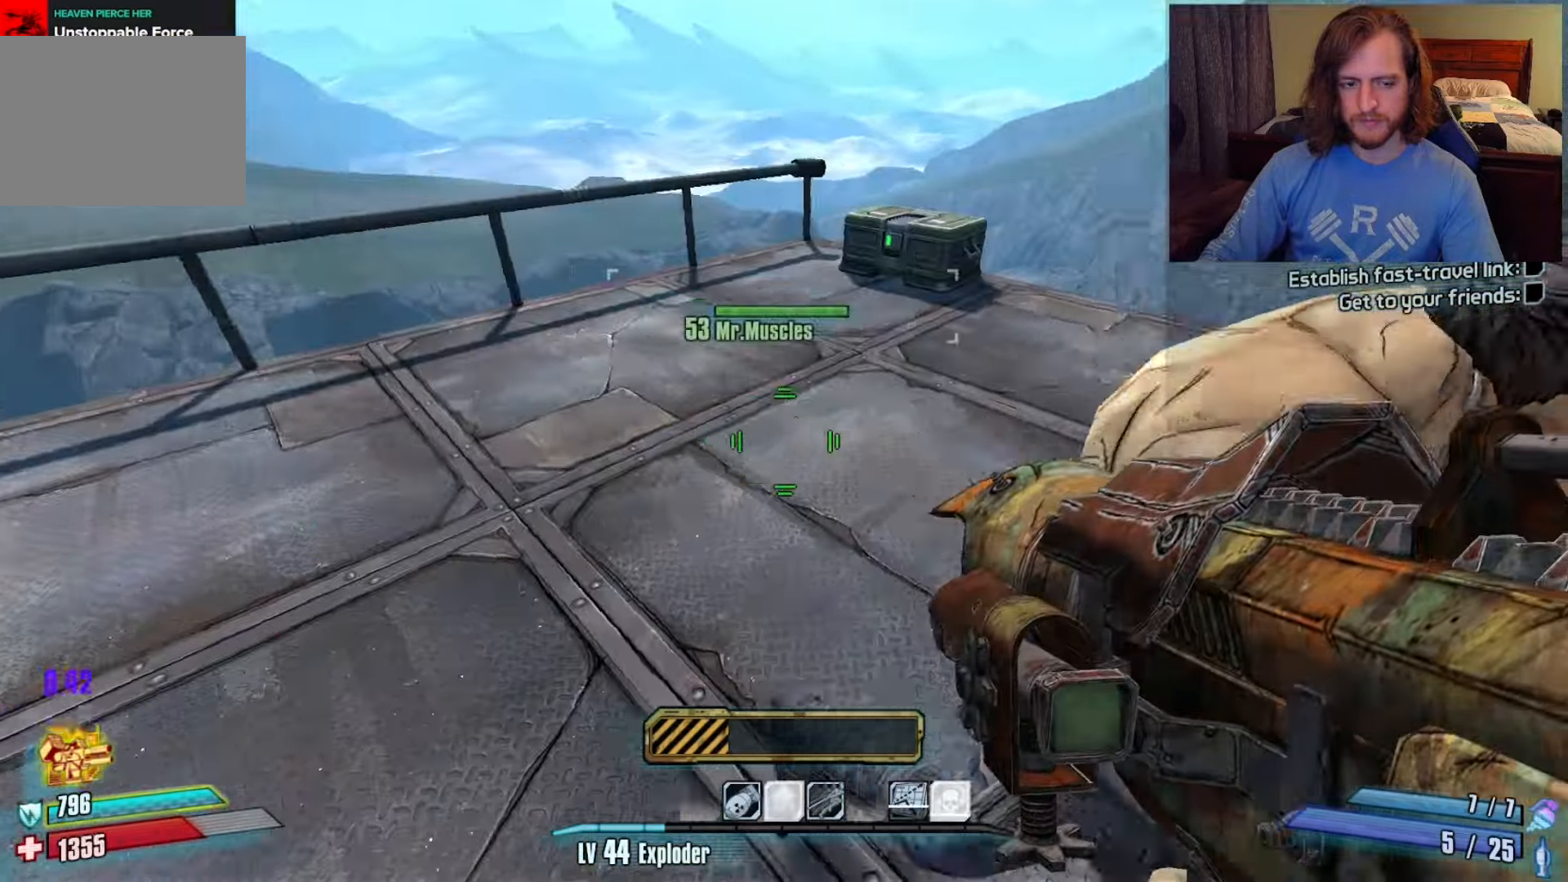
{"keys": ["a"], "mouse": [], "events": [[150, "s", "down"], [383, "a", "down"], [417, "s", "up"]]}
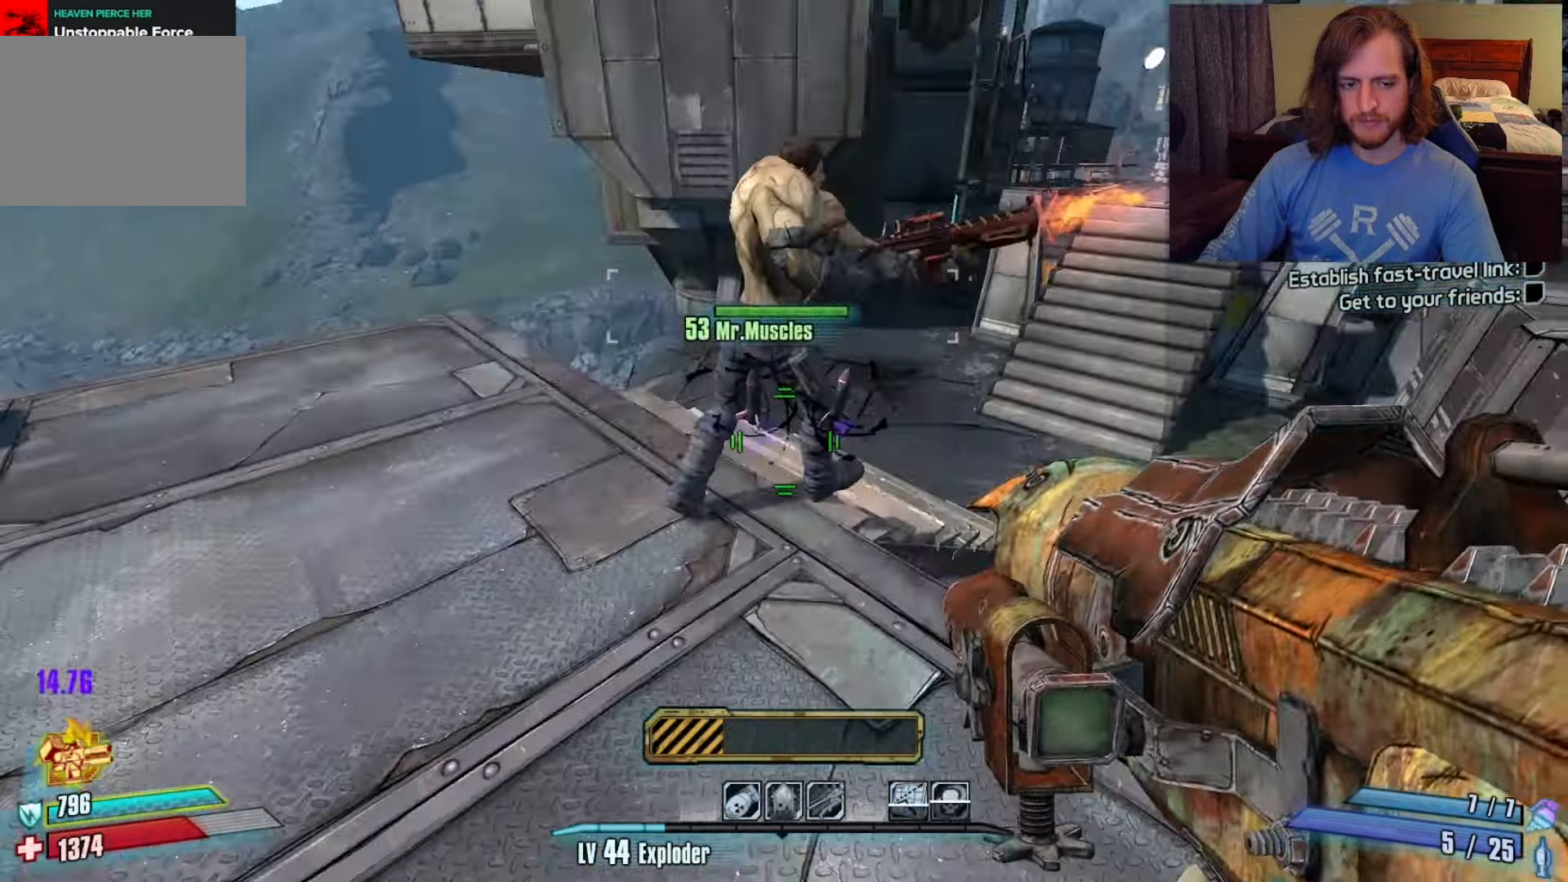
{"keys": ["a", "w"], "mouse": [], "events": [[100, "a", "up"], [250, "a", "down"], [433, "w", "down"]]}
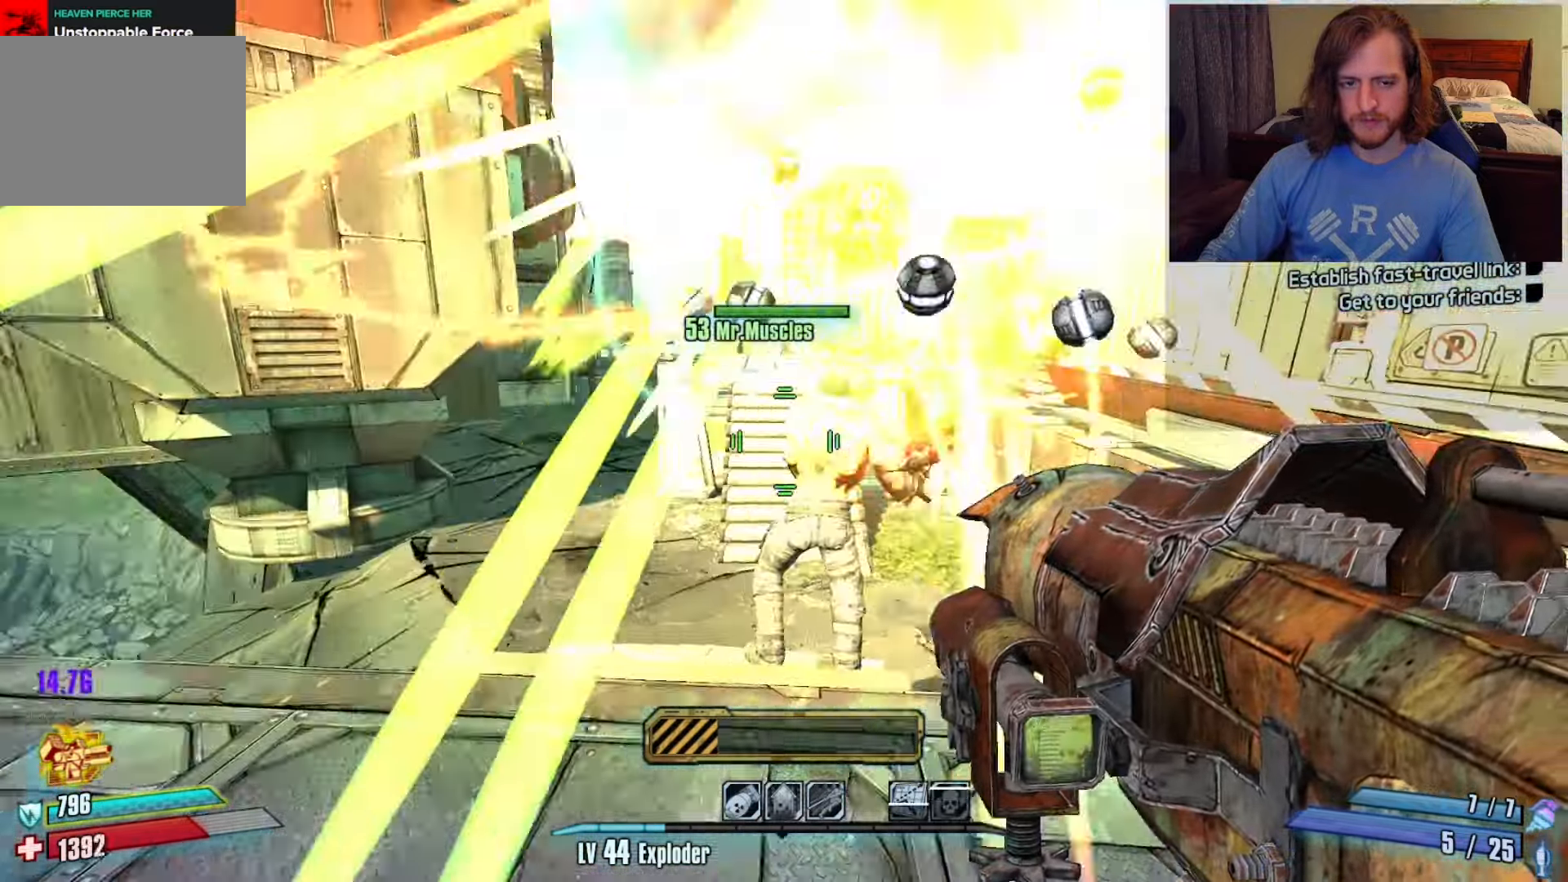
{"keys": [], "mouse": [], "events": [[83, "a", "up"], [133, "w", "up"], [217, "a", "down"], [400, "a", "up"]]}
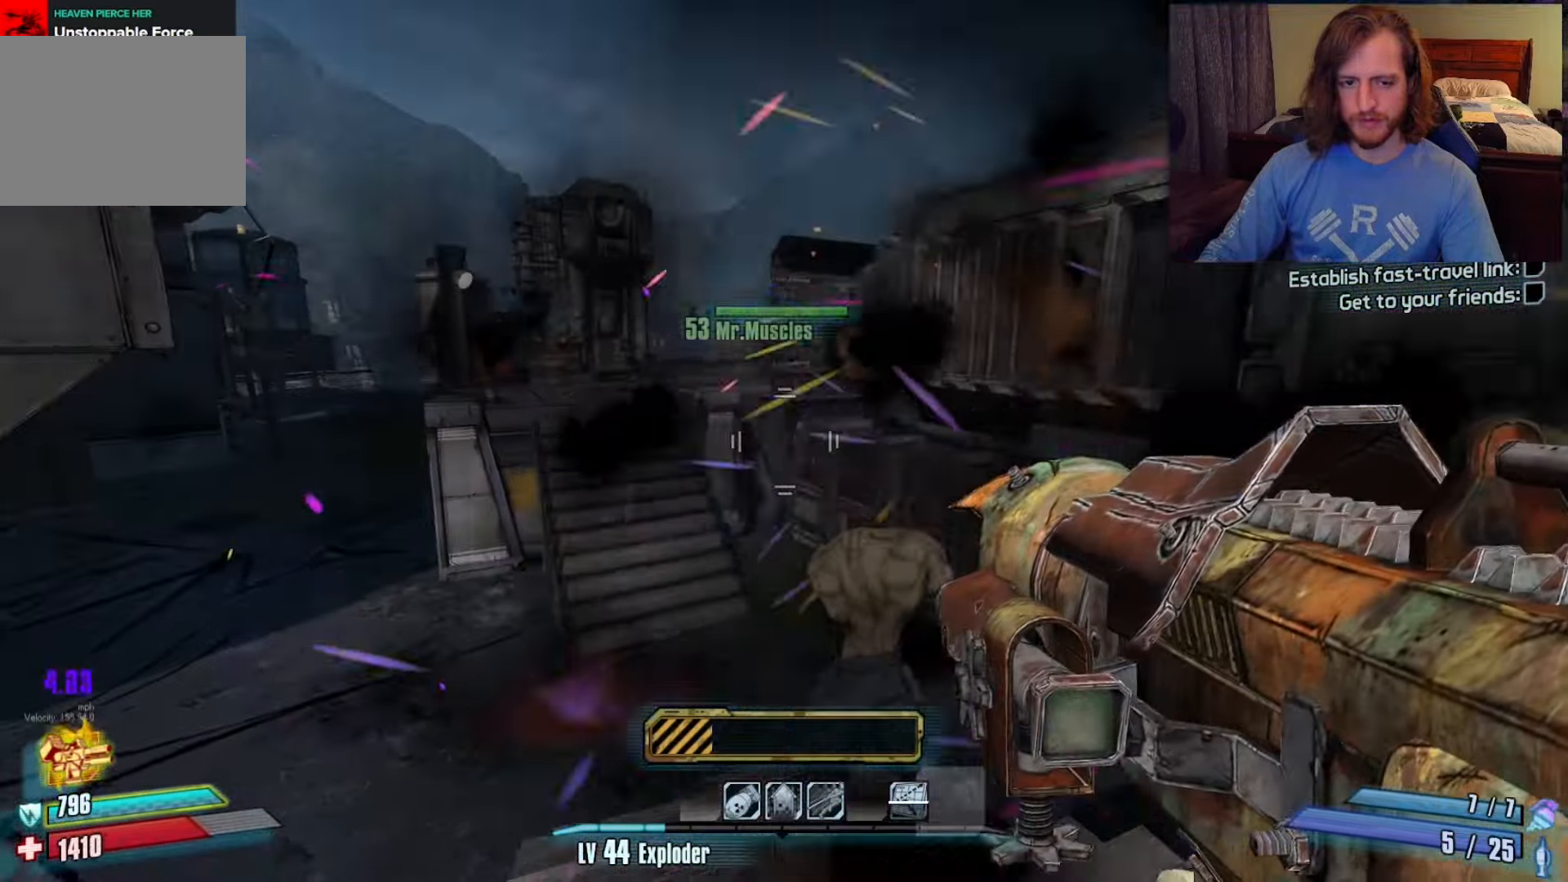
{"keys": [], "mouse": [], "events": [[100, "a", "down"], [133, "w", "down"], [333, "a", "up"], [367, "w", "up"]]}
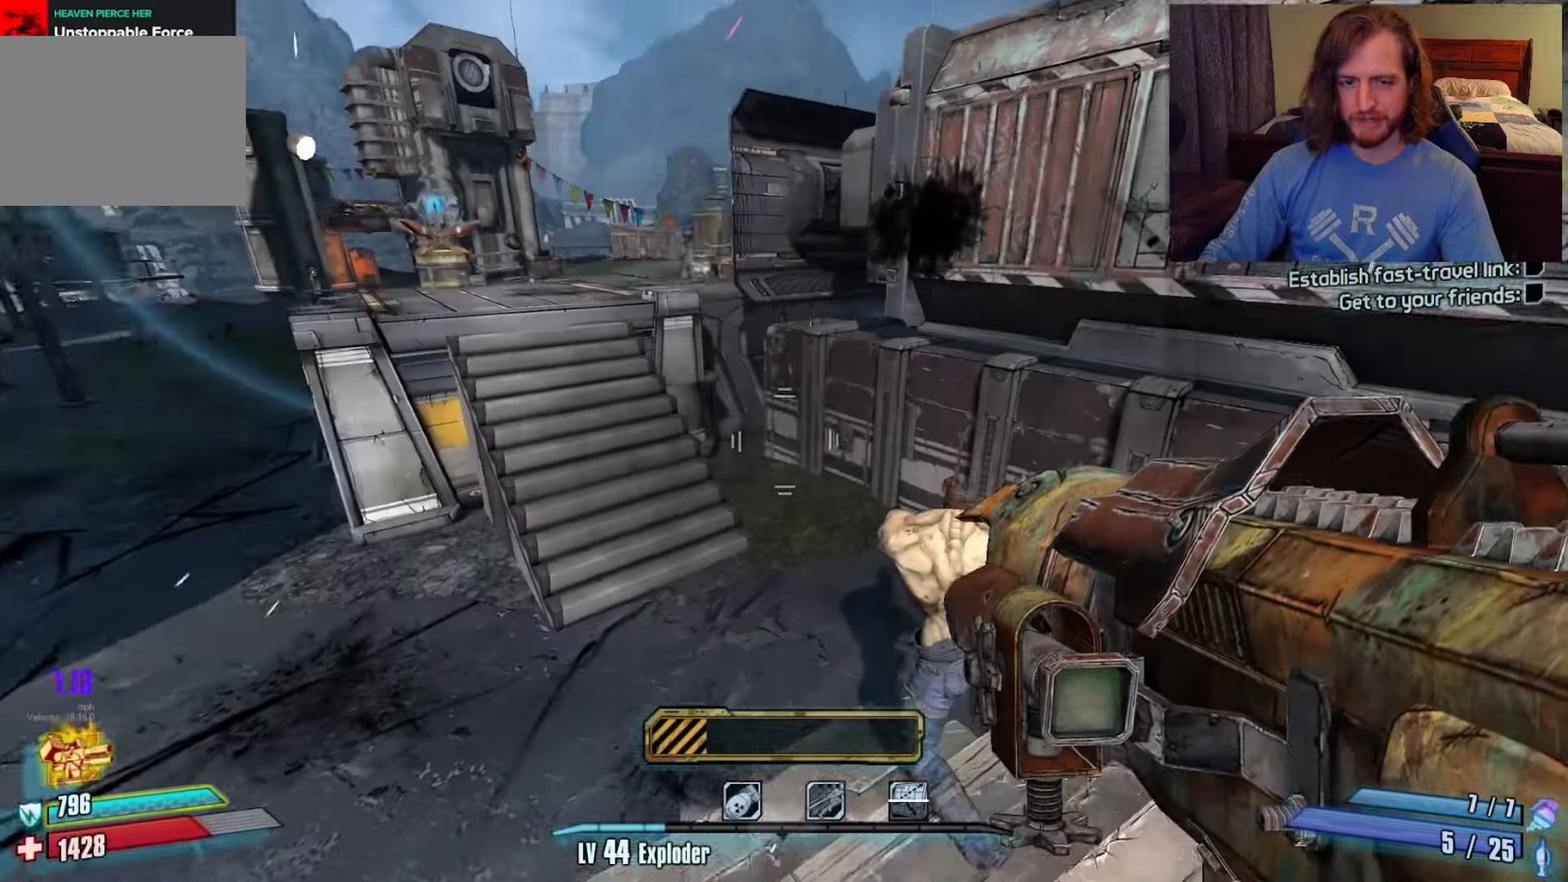
{"keys": ["a", "w"], "mouse": [], "events": [[200, "a", "down"], [383, "w", "down"]]}
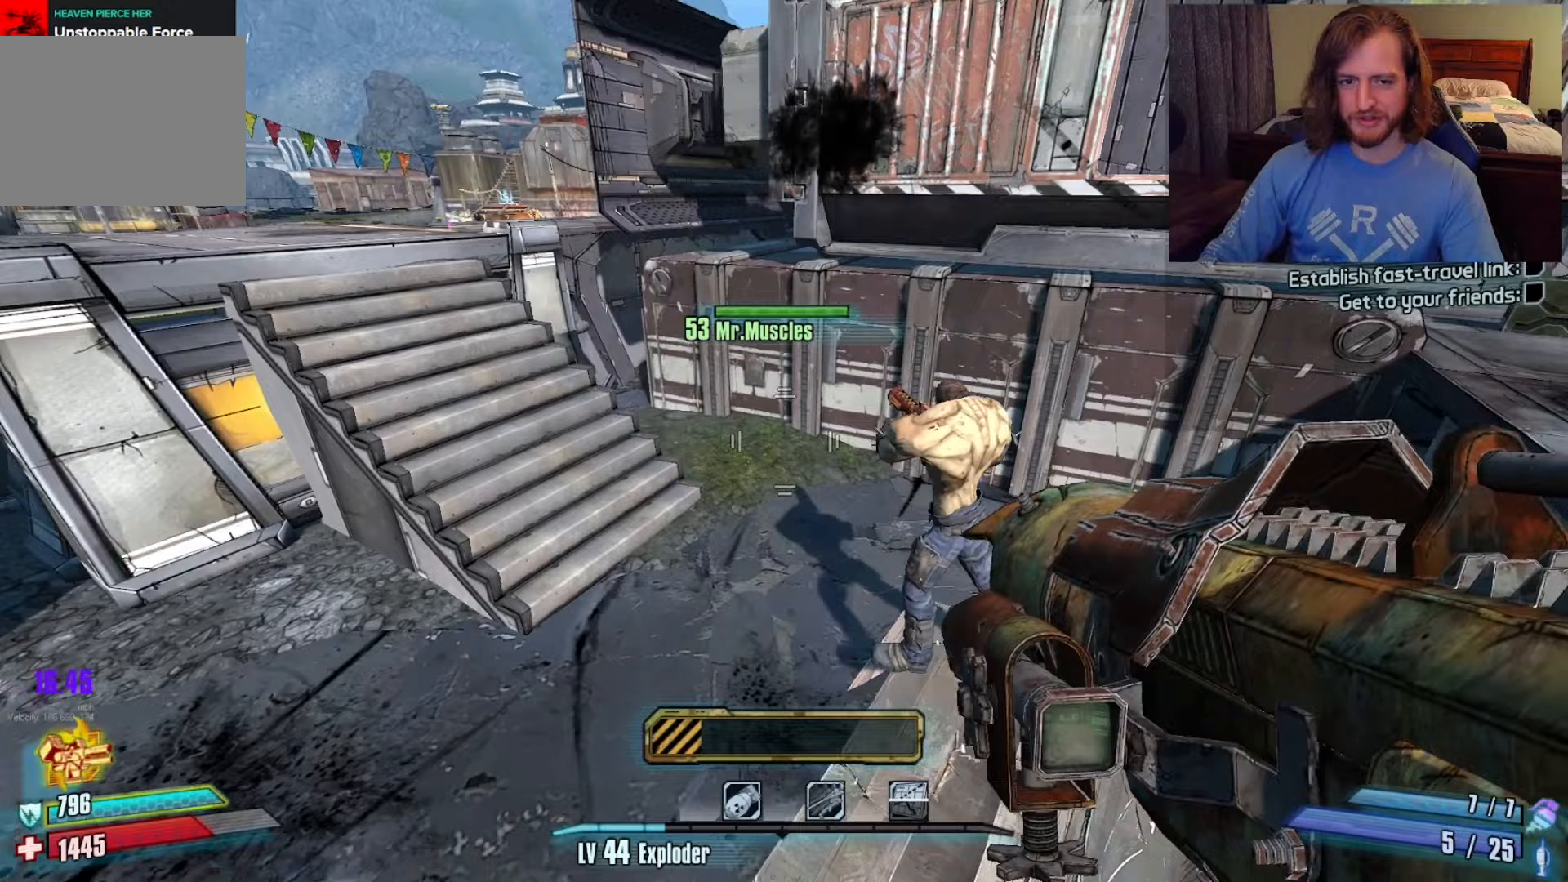
{"keys": [], "mouse": [], "events": [[267, "w", "up"], [317, "a", "up"]]}
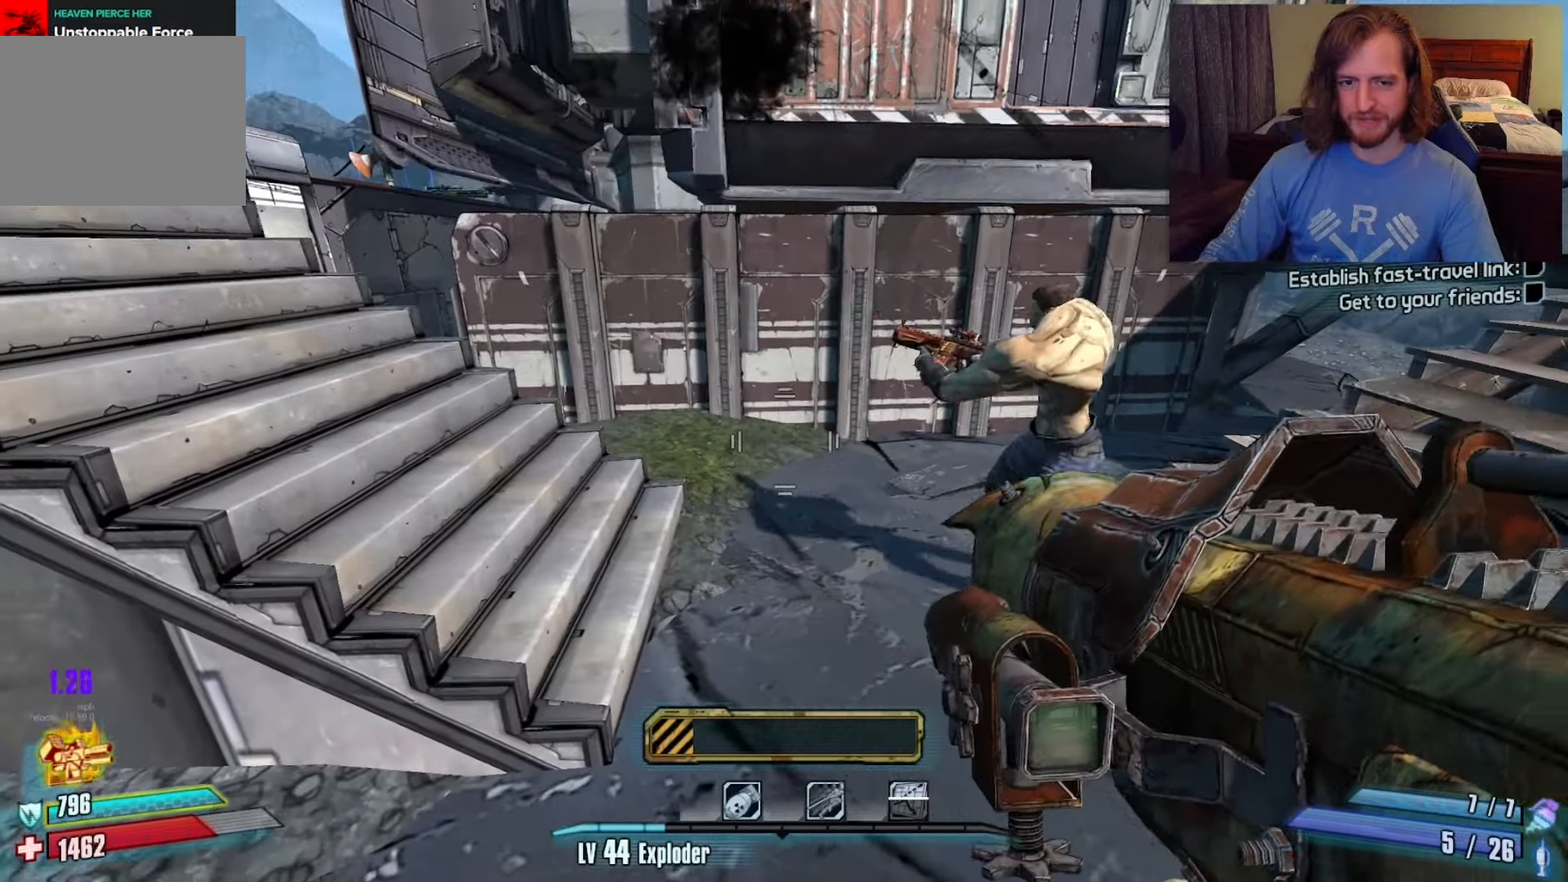
{"keys": [], "mouse": [], "events": []}
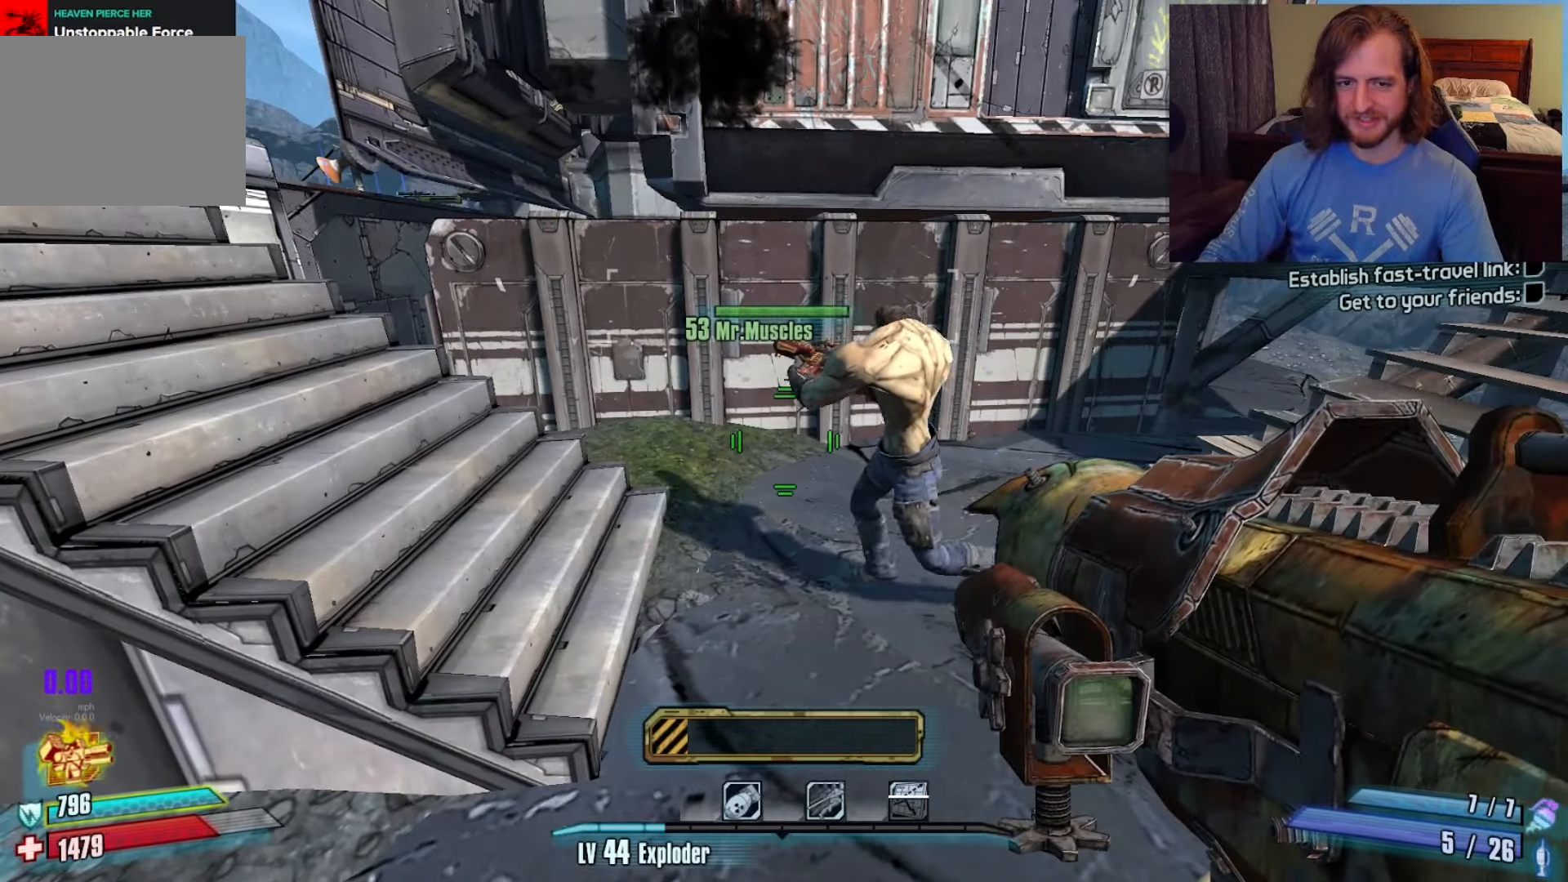
{"keys": [], "mouse": [], "events": []}
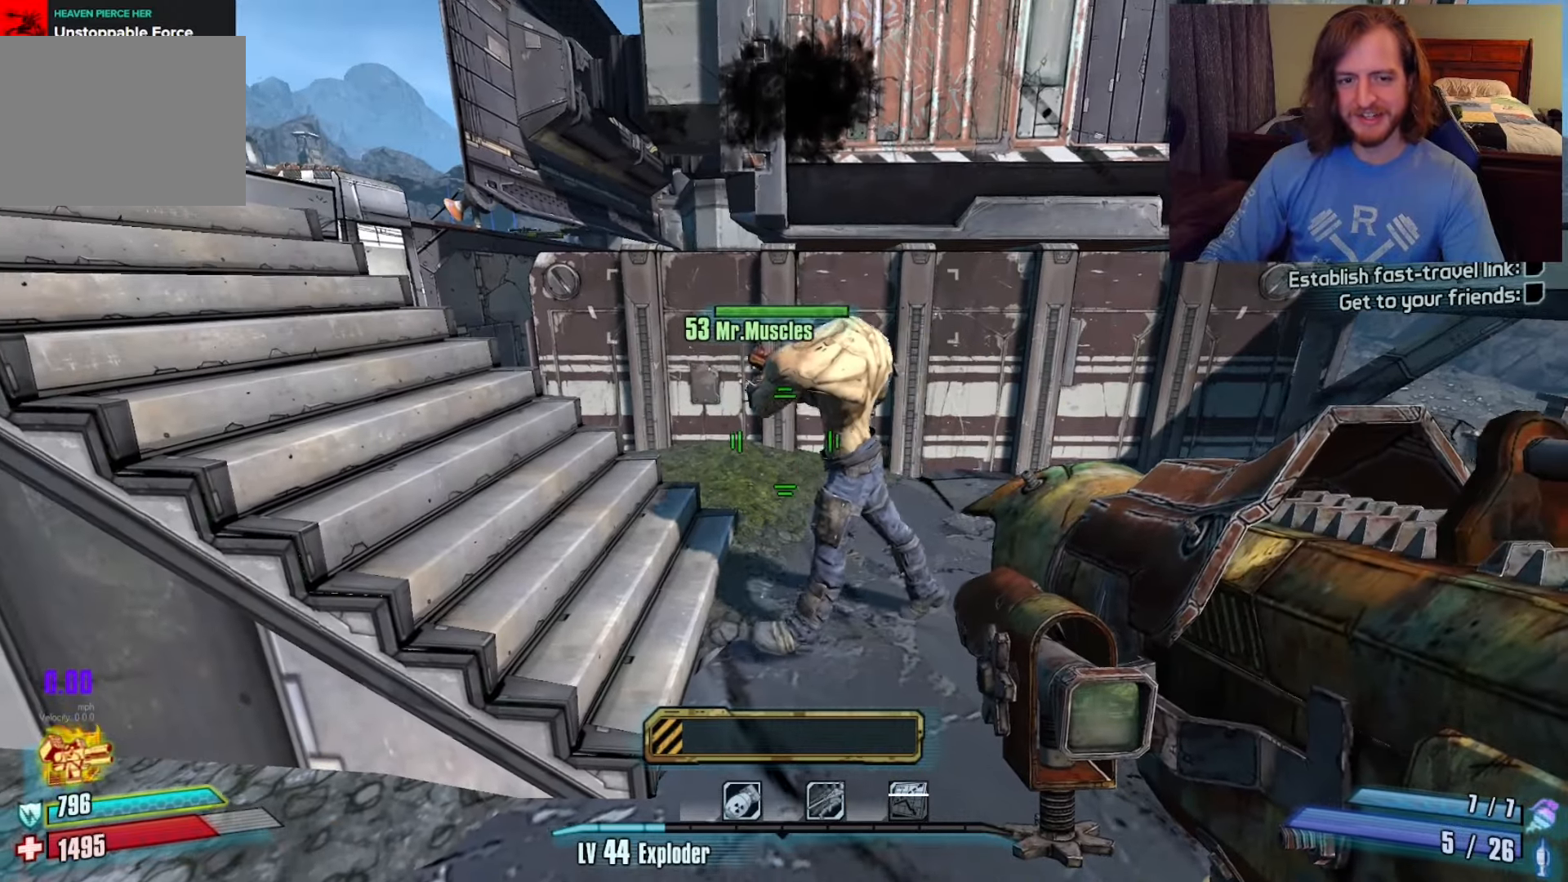
{"keys": [], "mouse": [], "events": []}
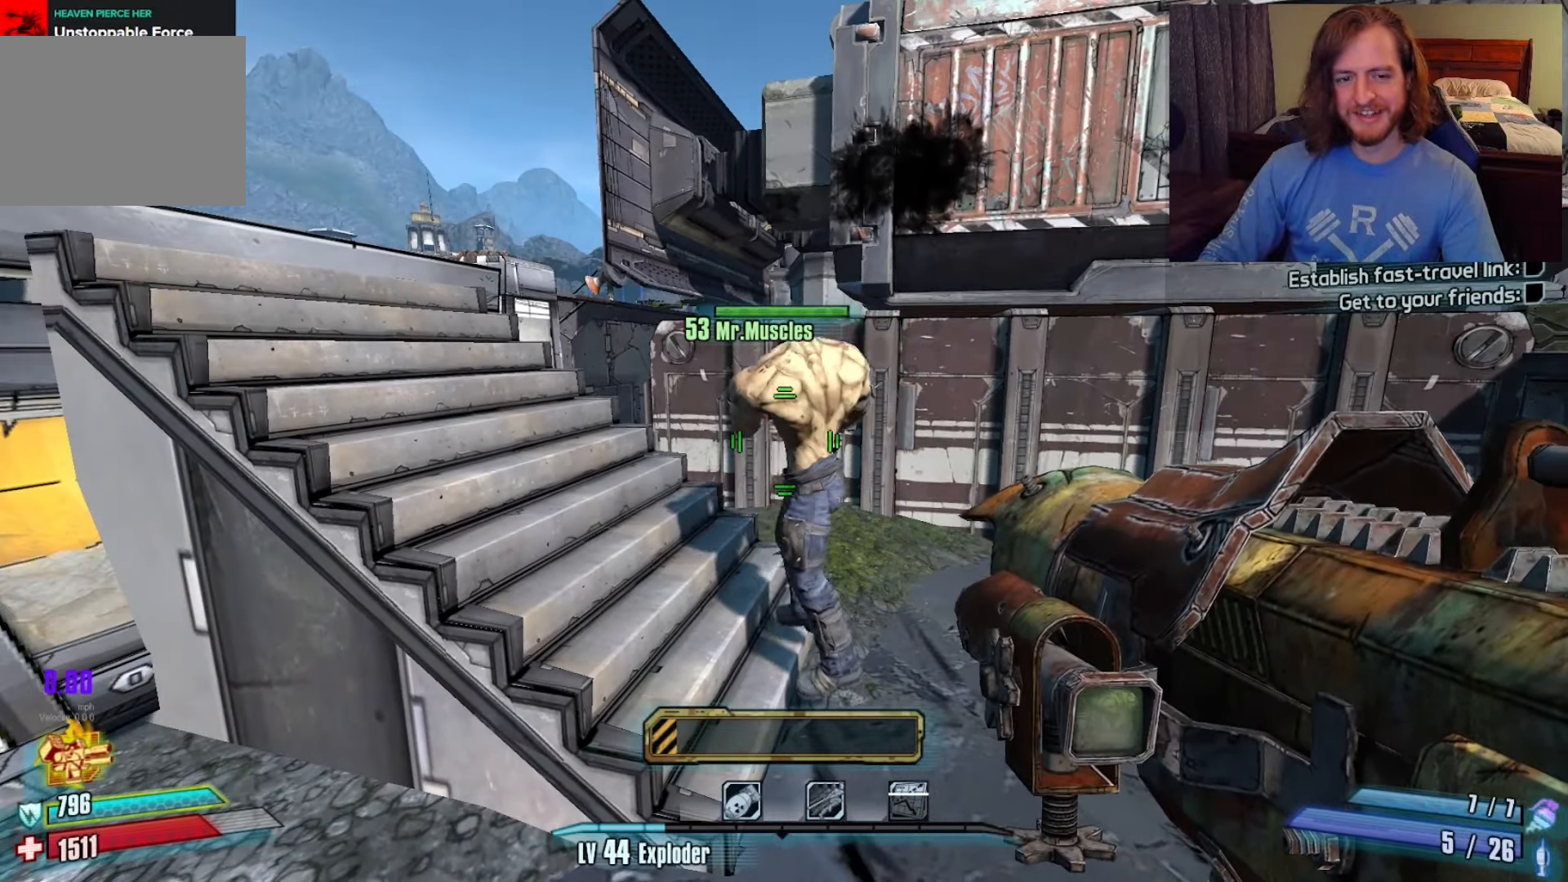
{"keys": ["d", "w"], "mouse": [], "events": [[283, "d", "down"], [283, "w", "down"]]}
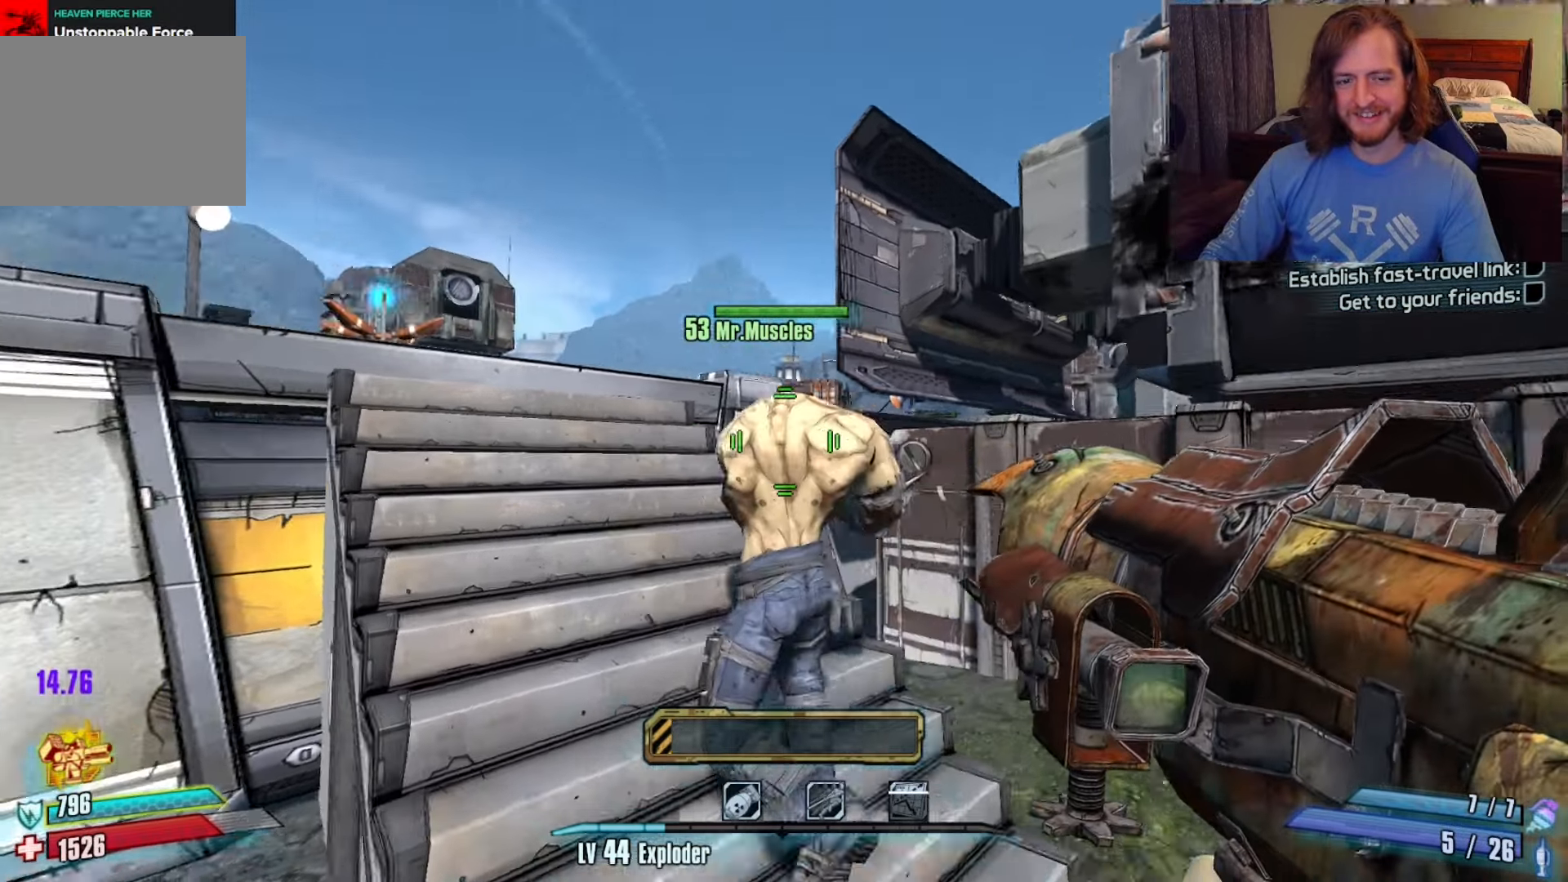
{"keys": [], "mouse": [], "events": [[17, "d", "up"], [17, "w", "up"]]}
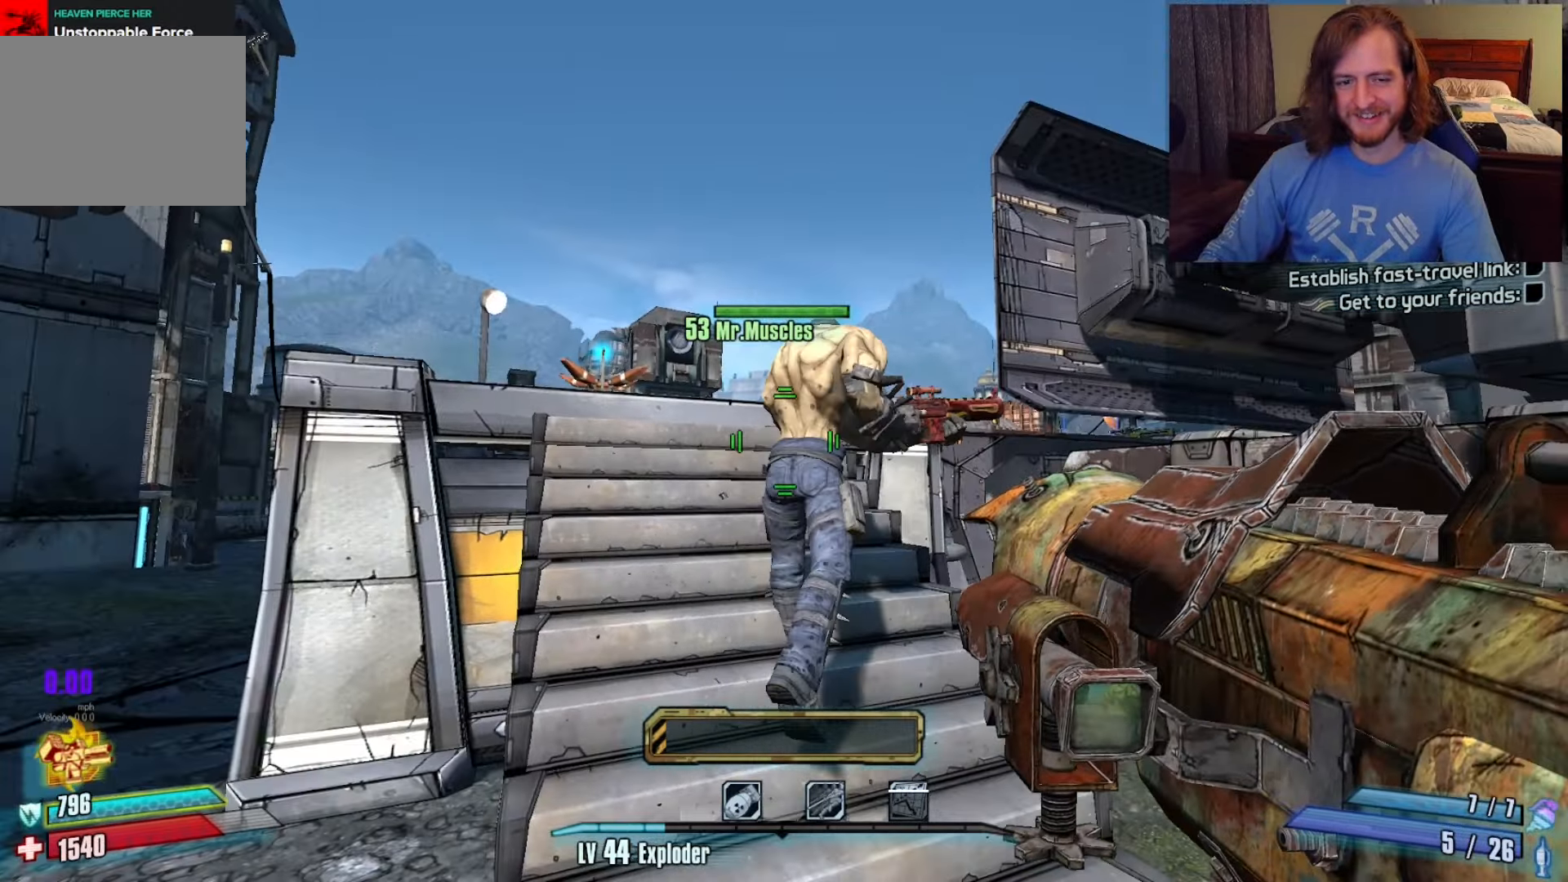
{"keys": [], "mouse": [], "events": []}
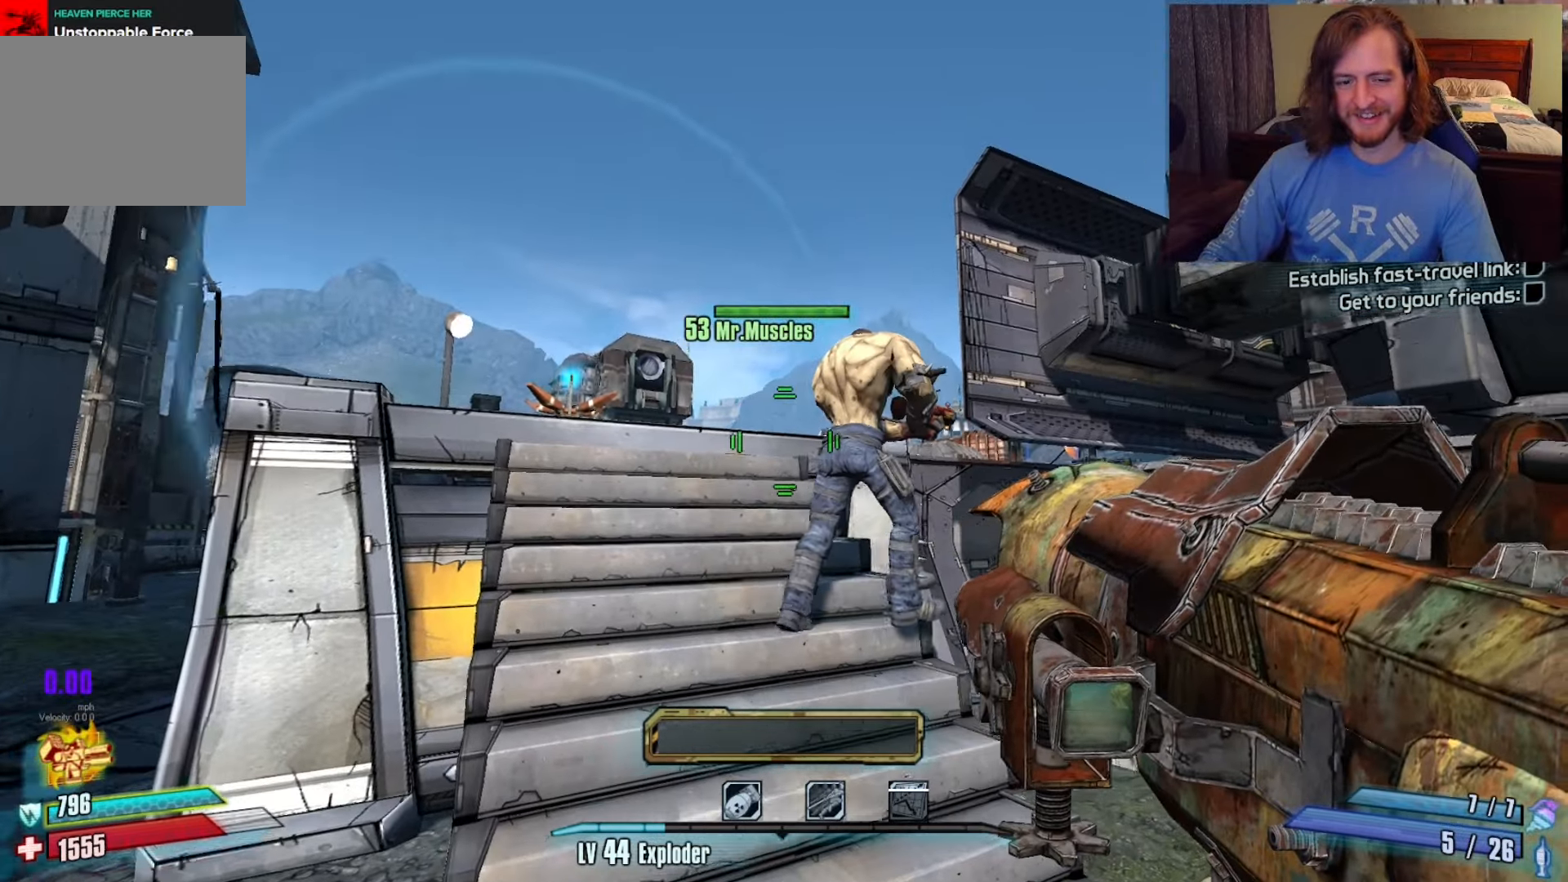
{"keys": ["d"], "mouse": [], "events": [[467, "d", "down"]]}
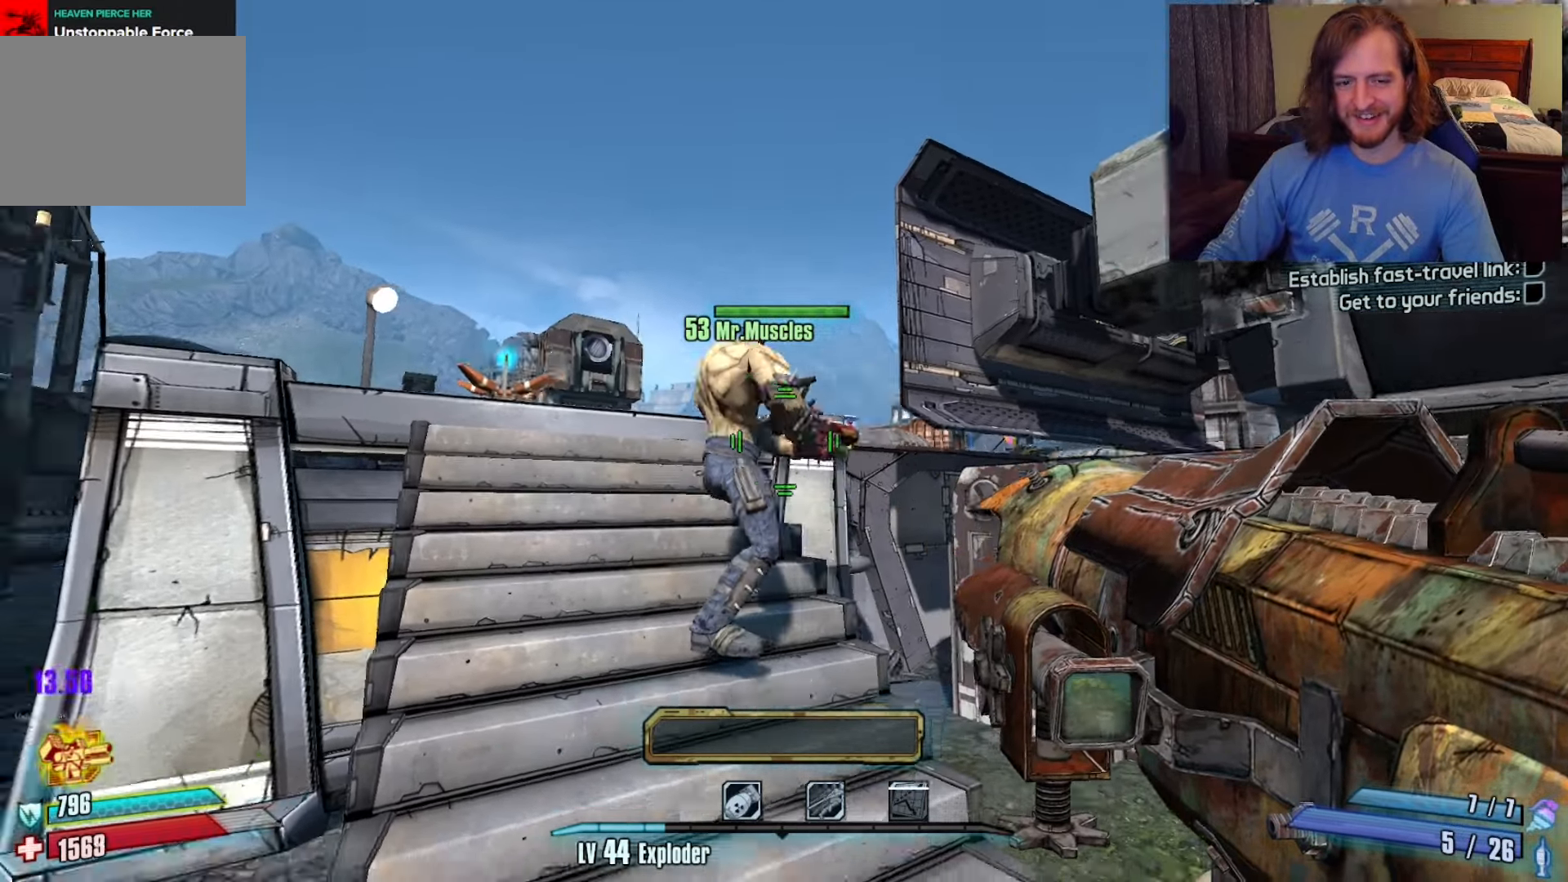
{"keys": [], "mouse": [], "events": [[33, "w", "down"], [217, "d", "up"], [217, "w", "up"]]}
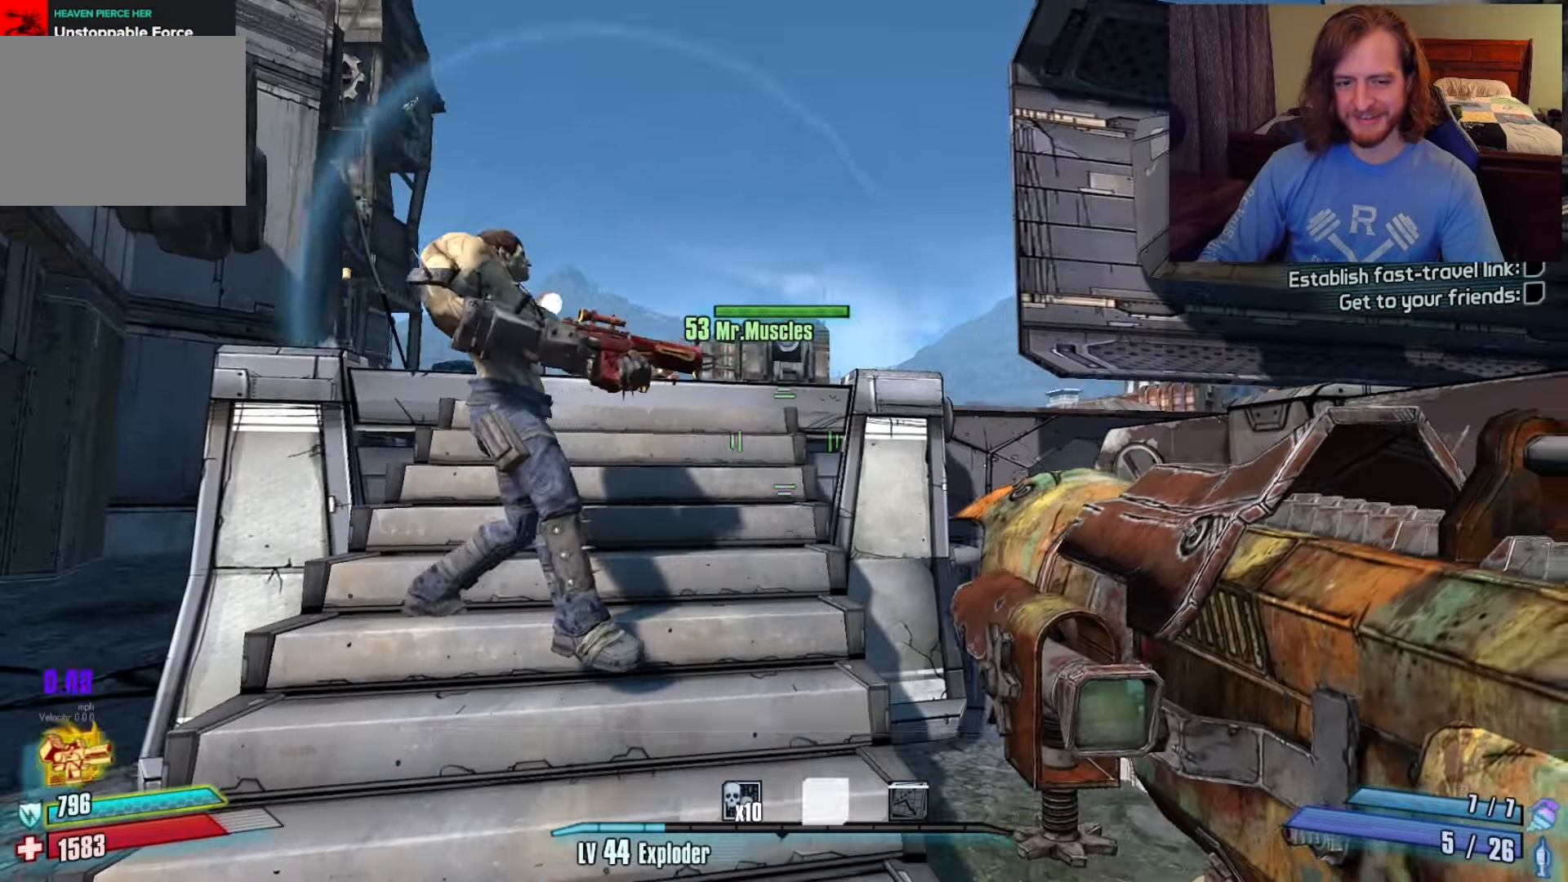
{"keys": [], "mouse": [], "events": [[150, "a", "down"], [283, "a", "up"]]}
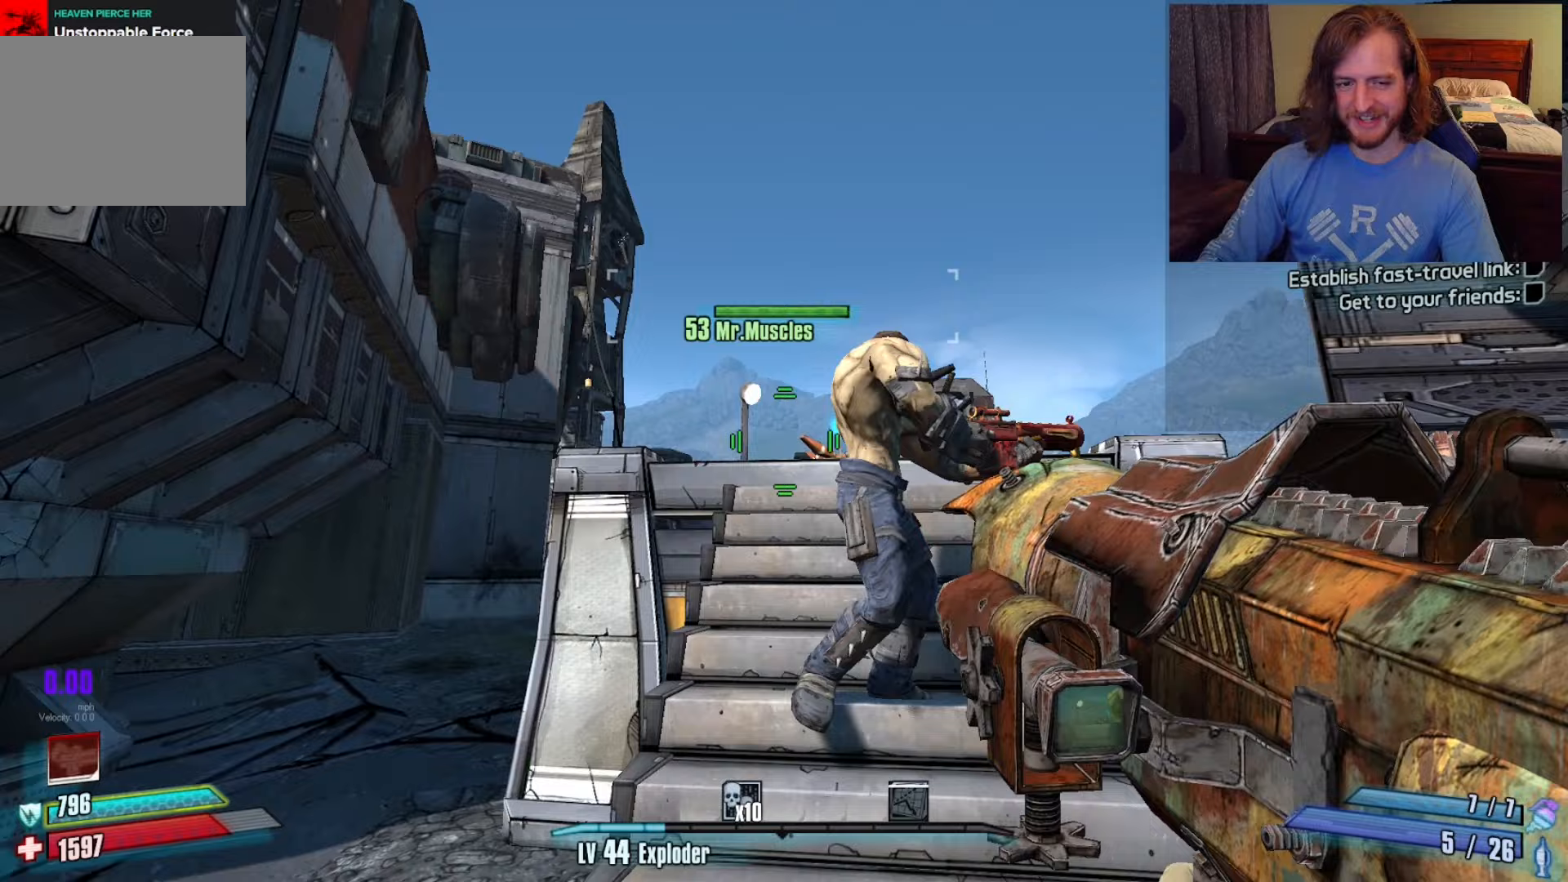
{"keys": [], "mouse": [], "events": [[100, "a", "down"], [267, "a", "up"]]}
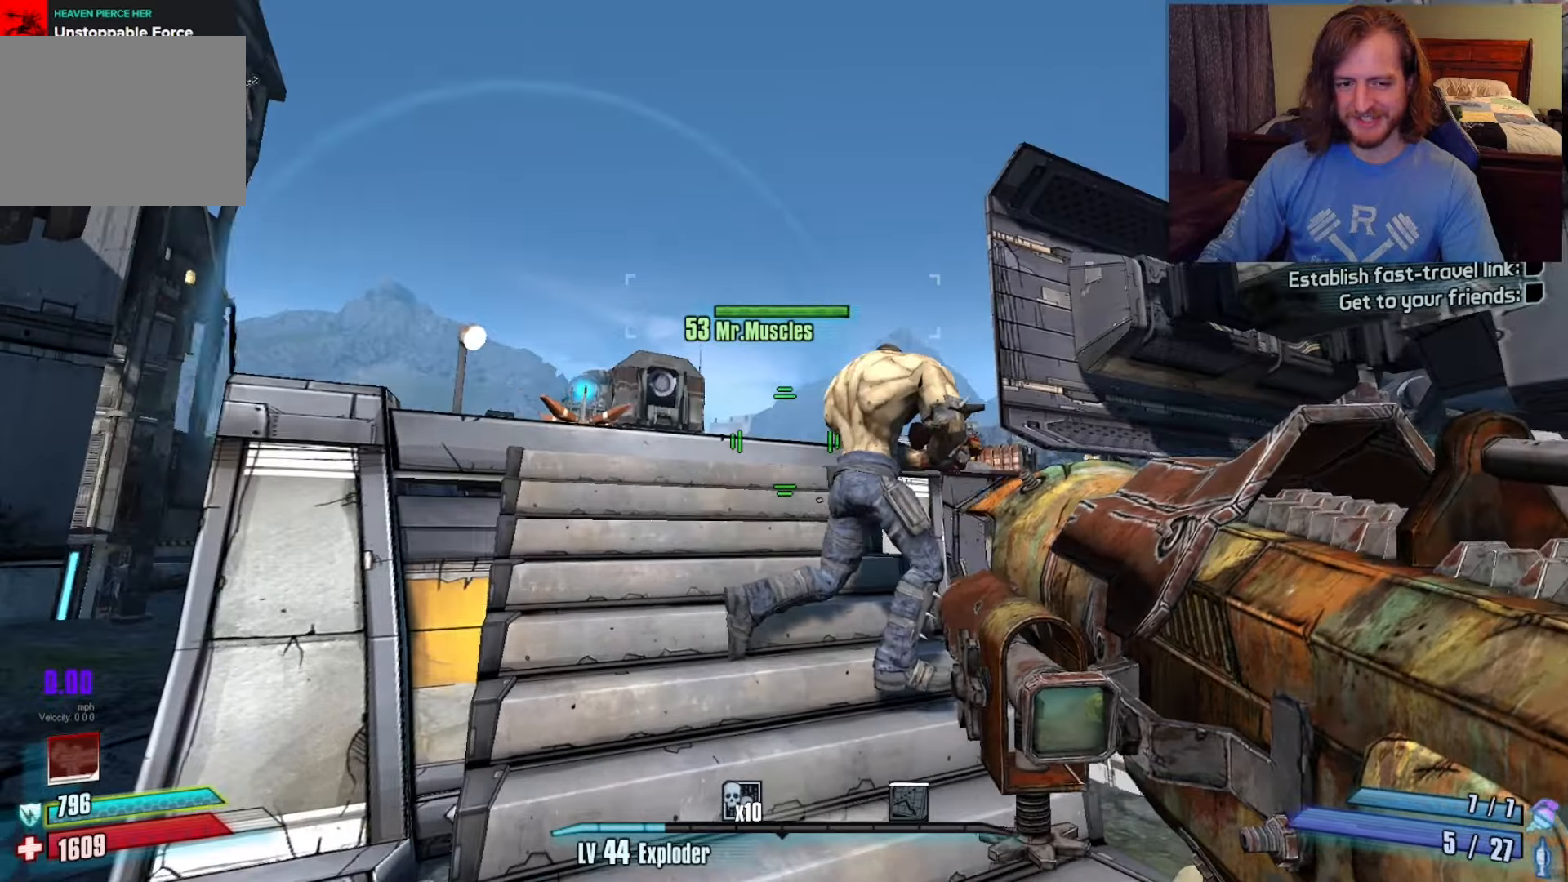
{"keys": [], "mouse": [], "events": []}
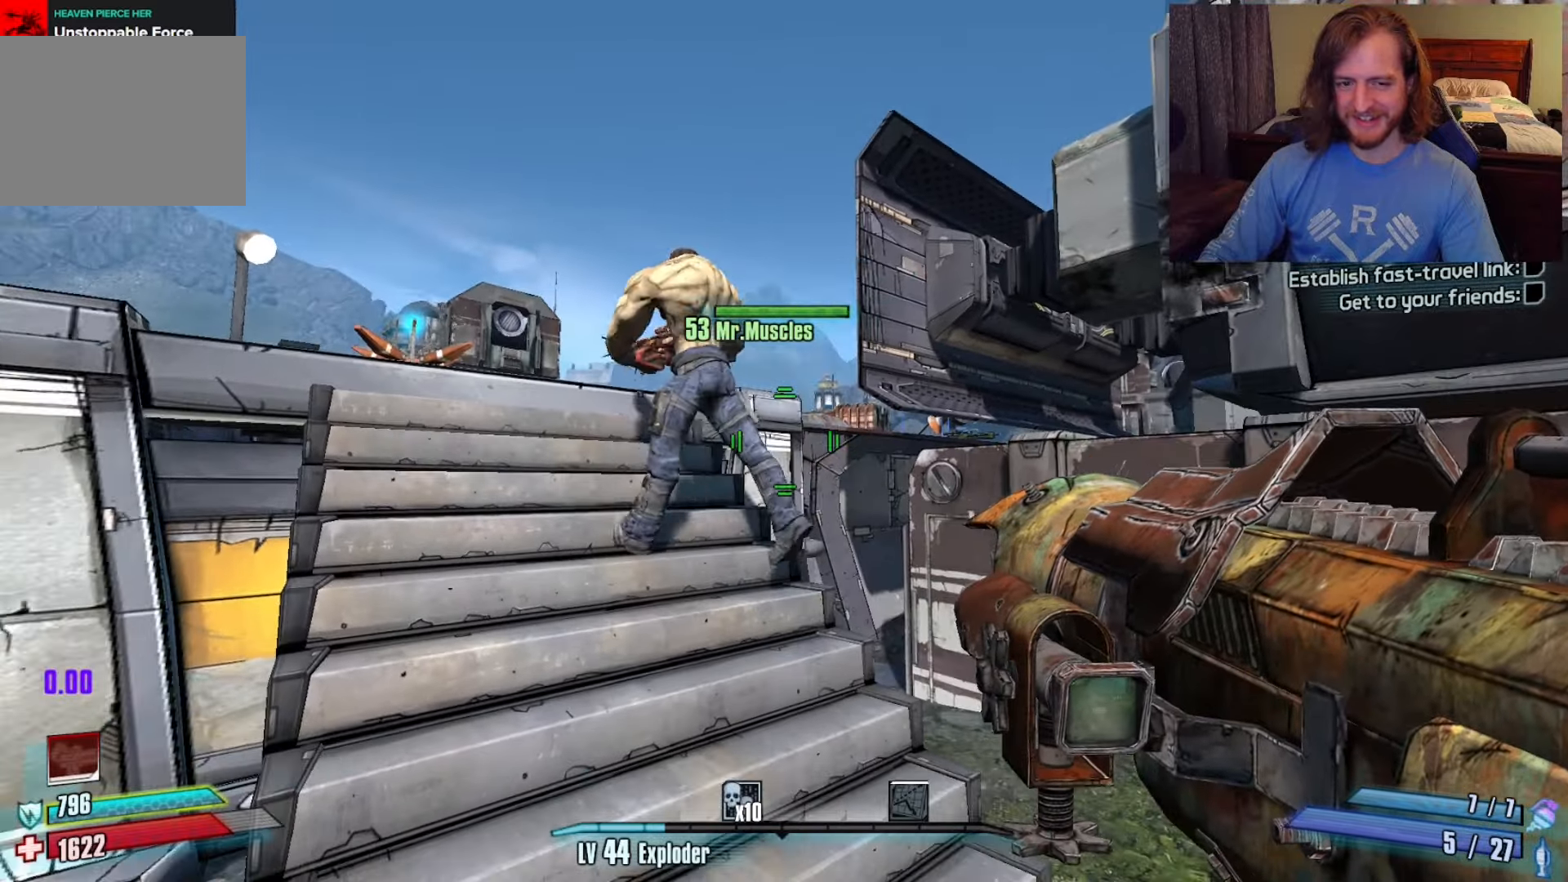
{"keys": ["w"], "mouse": [], "events": [[350, "w", "down"]]}
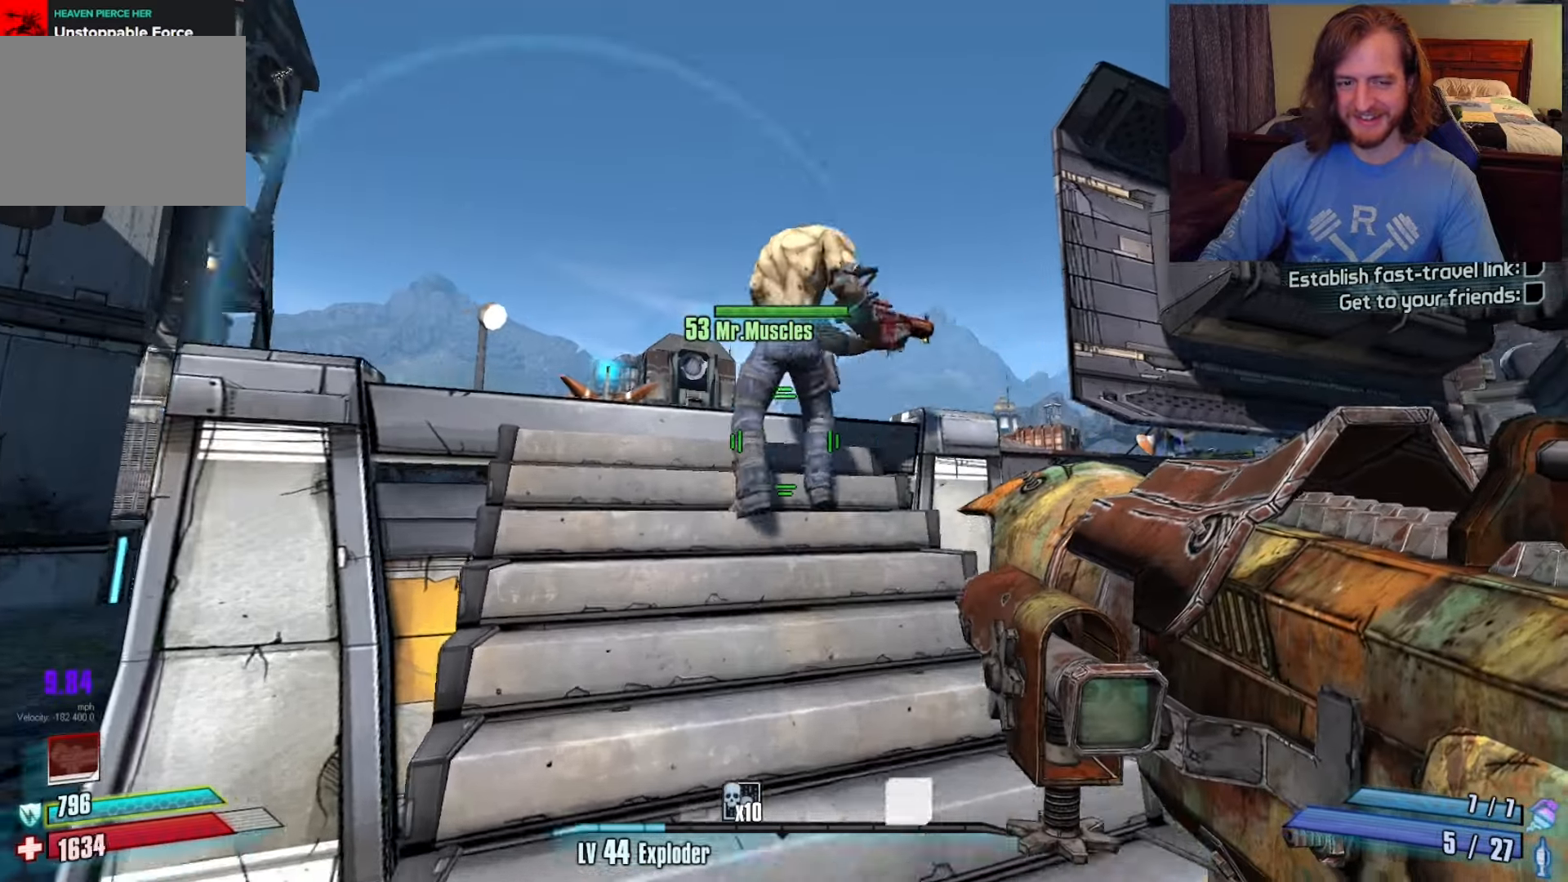
{"keys": [], "mouse": [], "events": [[83, "w", "up"]]}
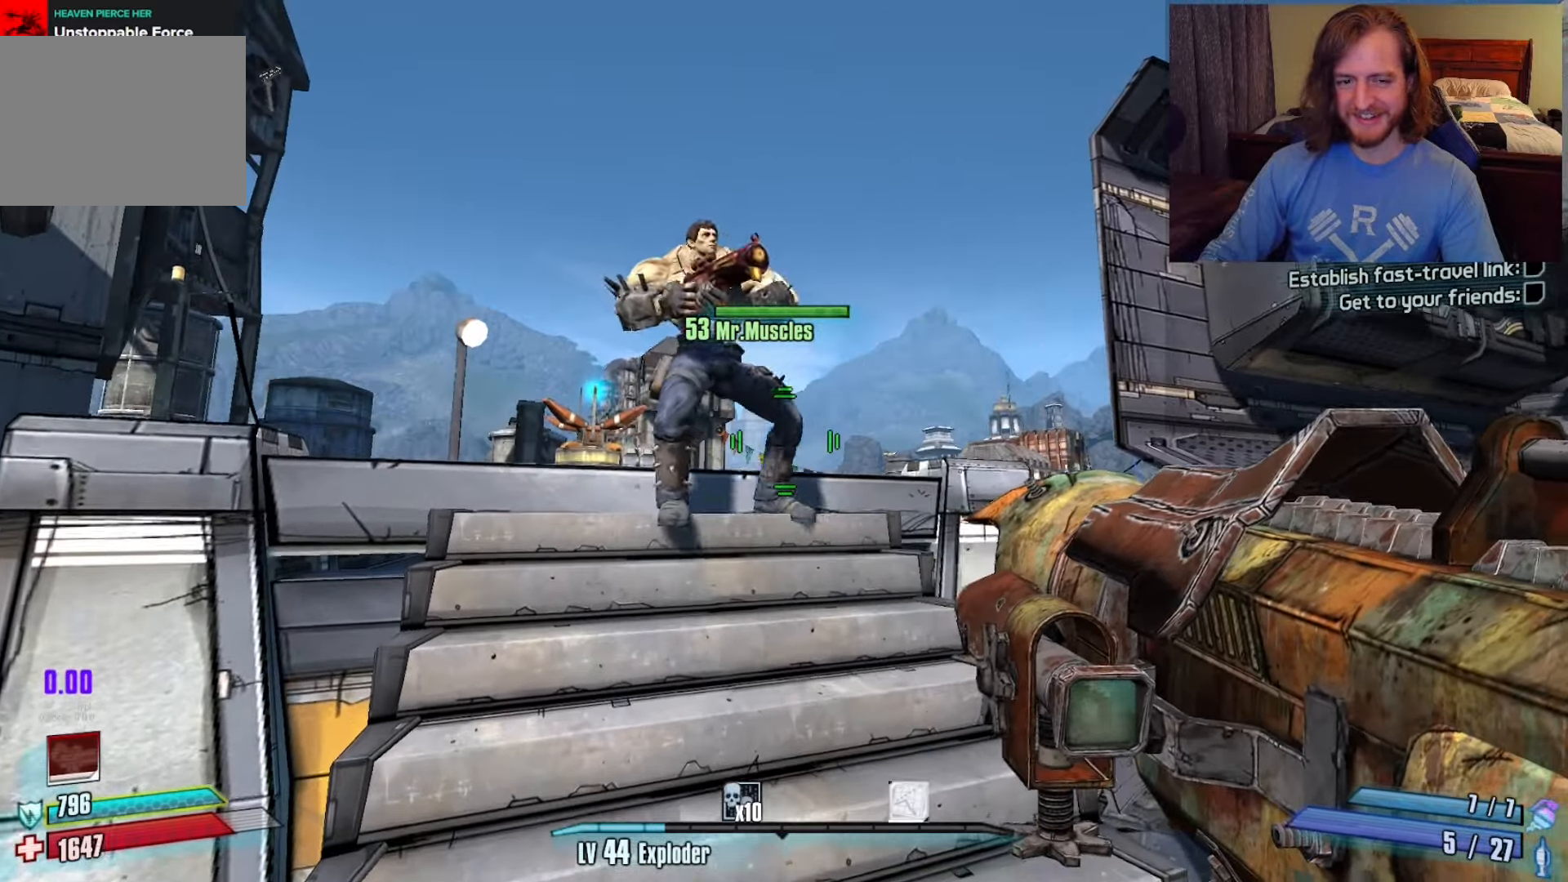
{"keys": [], "mouse": [], "events": []}
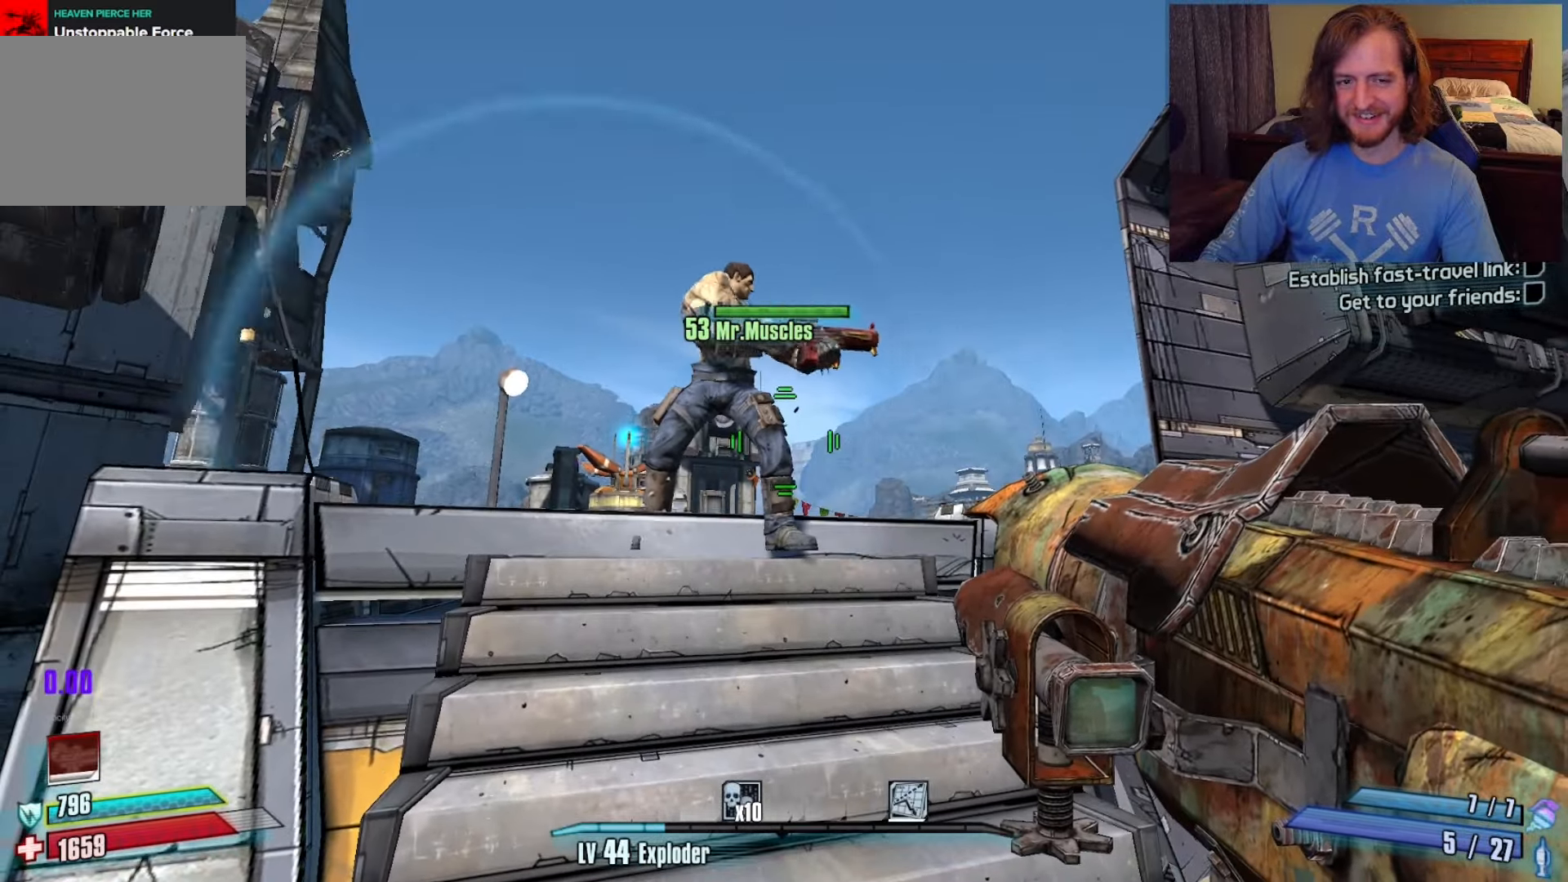
{"keys": [], "mouse": [], "events": []}